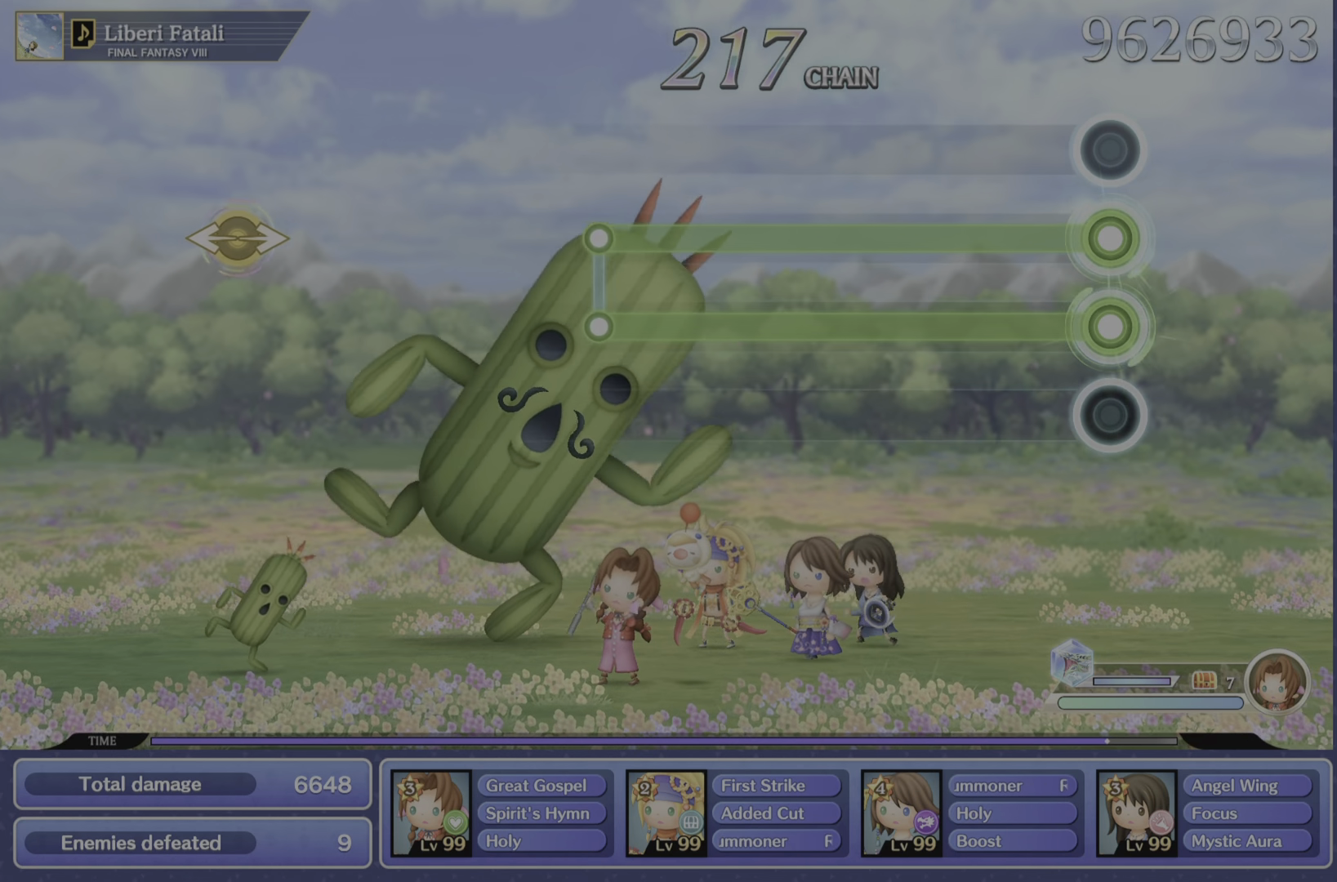
Gameplay with a controller (PlayStation layout); each line is a JSON object with the inputs held at the frame after it. "events" lists button and stick changes between this image and that frame as [ms after this image, input, new state], when the widget could be followed in between. Not read: L3 R3.
{"buttons": ["R1", "R2"], "left_stick": "center", "right_stick": "center", "events": []}
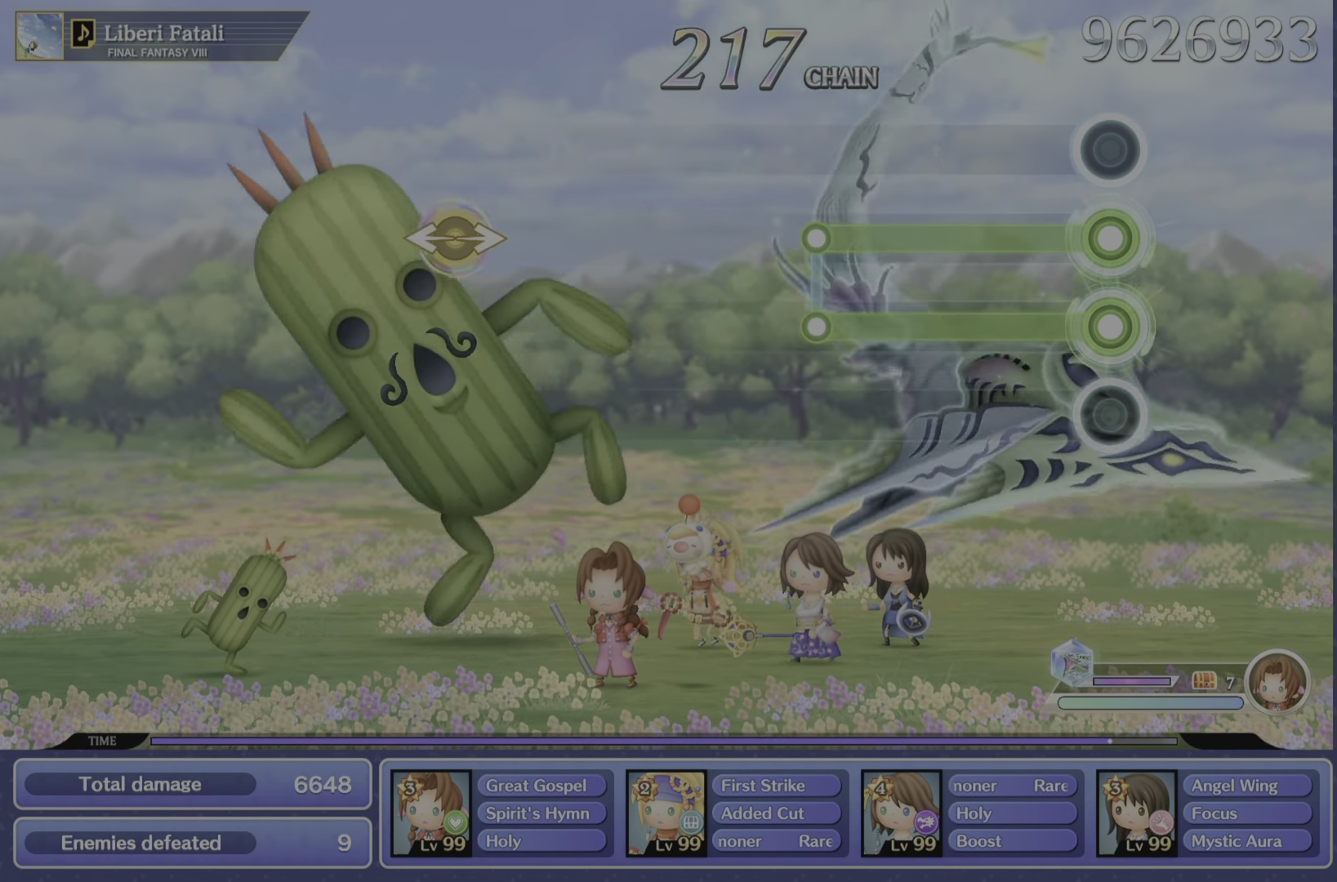
{"buttons": ["R1", "R2"], "left_stick": "center", "right_stick": "center", "events": []}
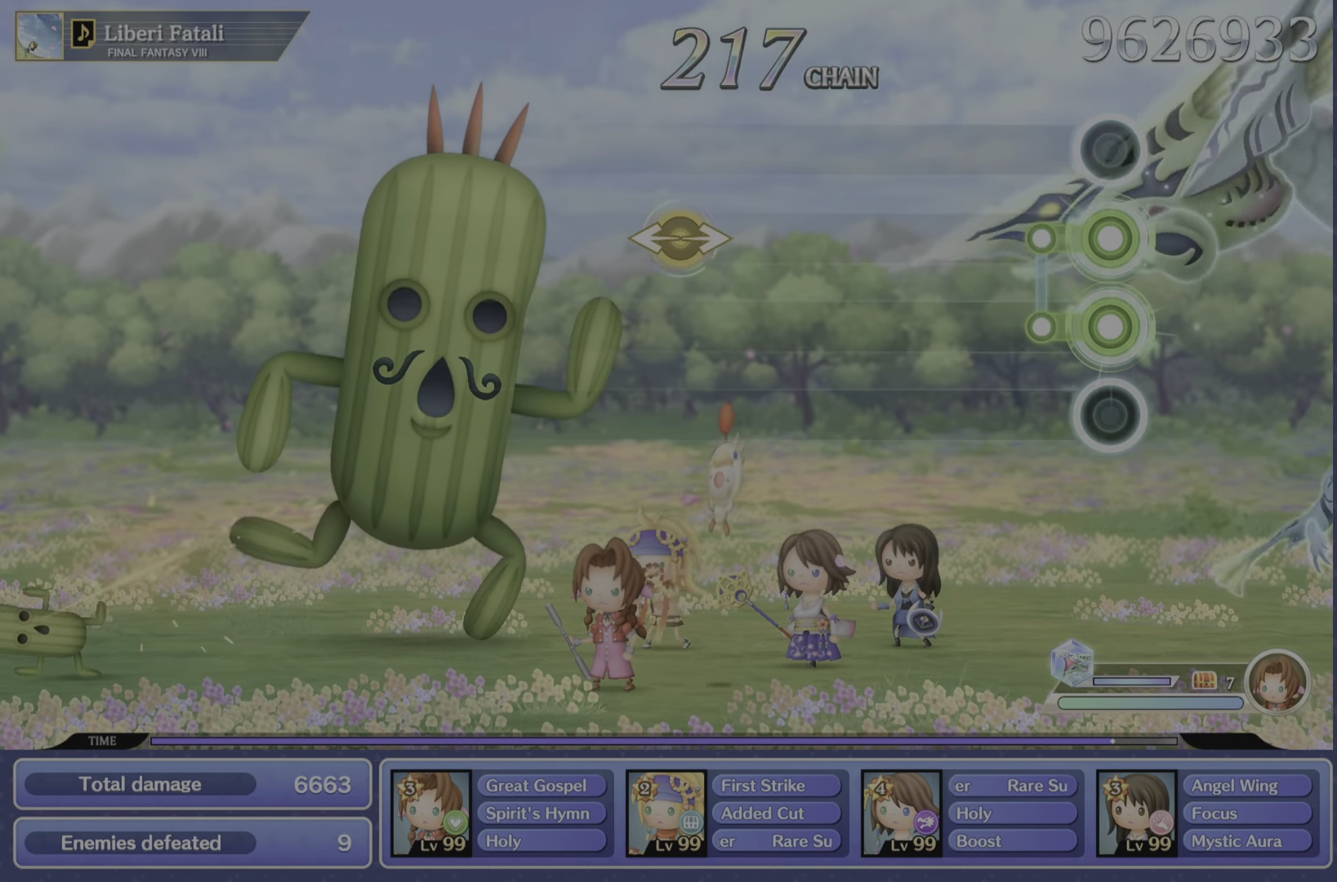
{"buttons": [], "left_stick": "center", "right_stick": "center", "events": [[167, "R1", "up"], [167, "R2", "up"]]}
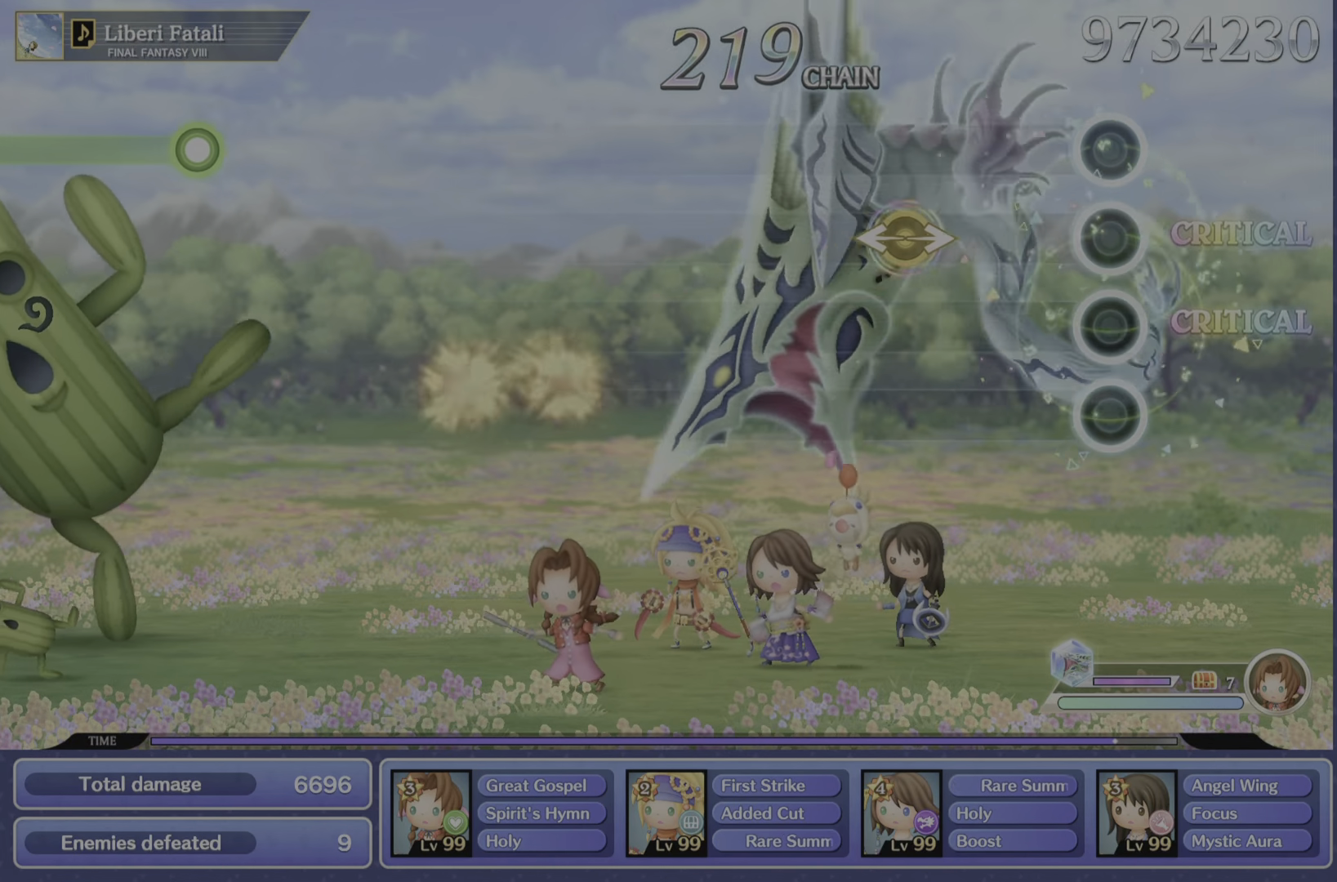
{"buttons": [], "left_stick": "left", "right_stick": "center", "events": [[467, "left_stick", "left"]]}
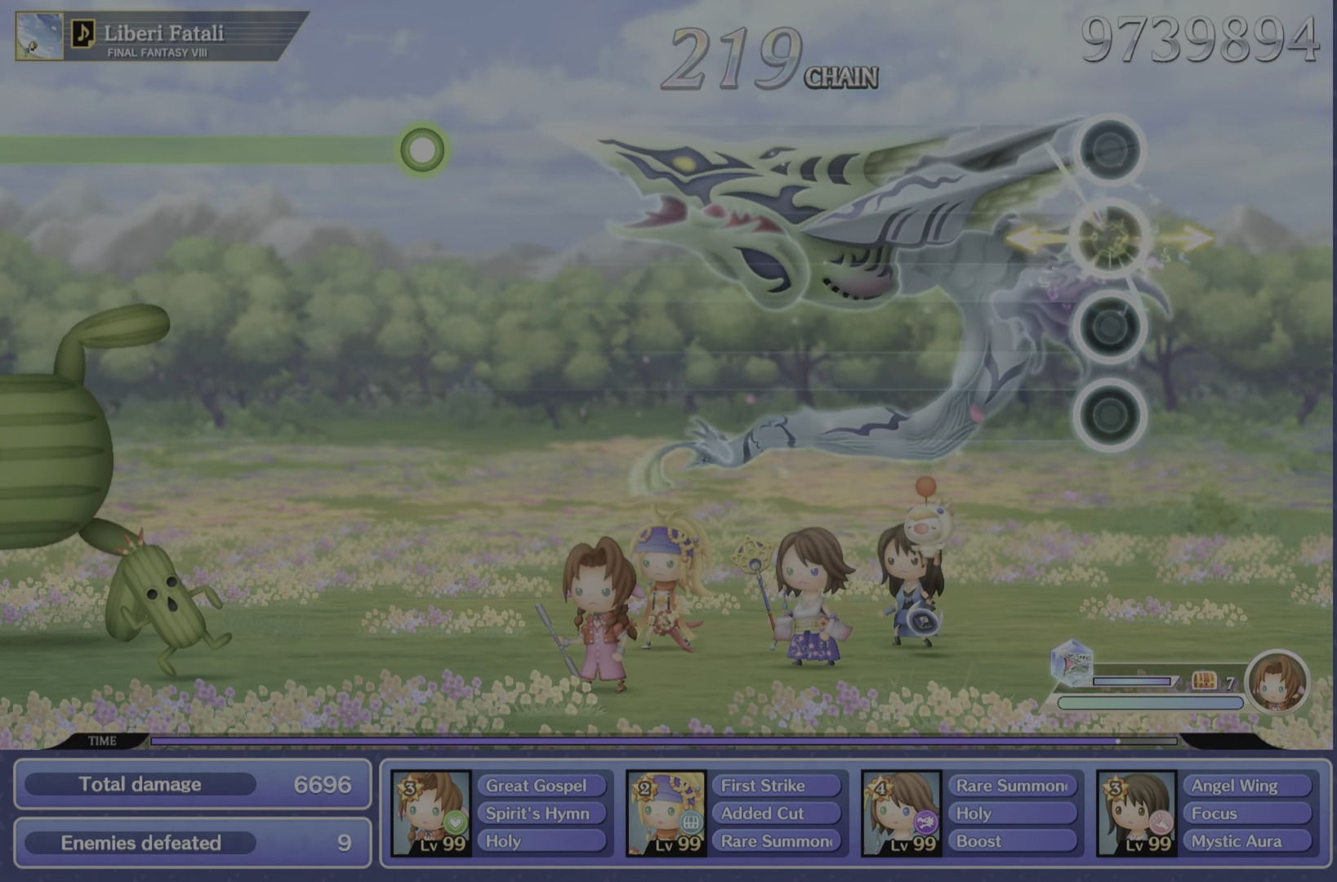
{"buttons": [], "left_stick": "center", "right_stick": "center", "events": [[100, "left_stick", "center"]]}
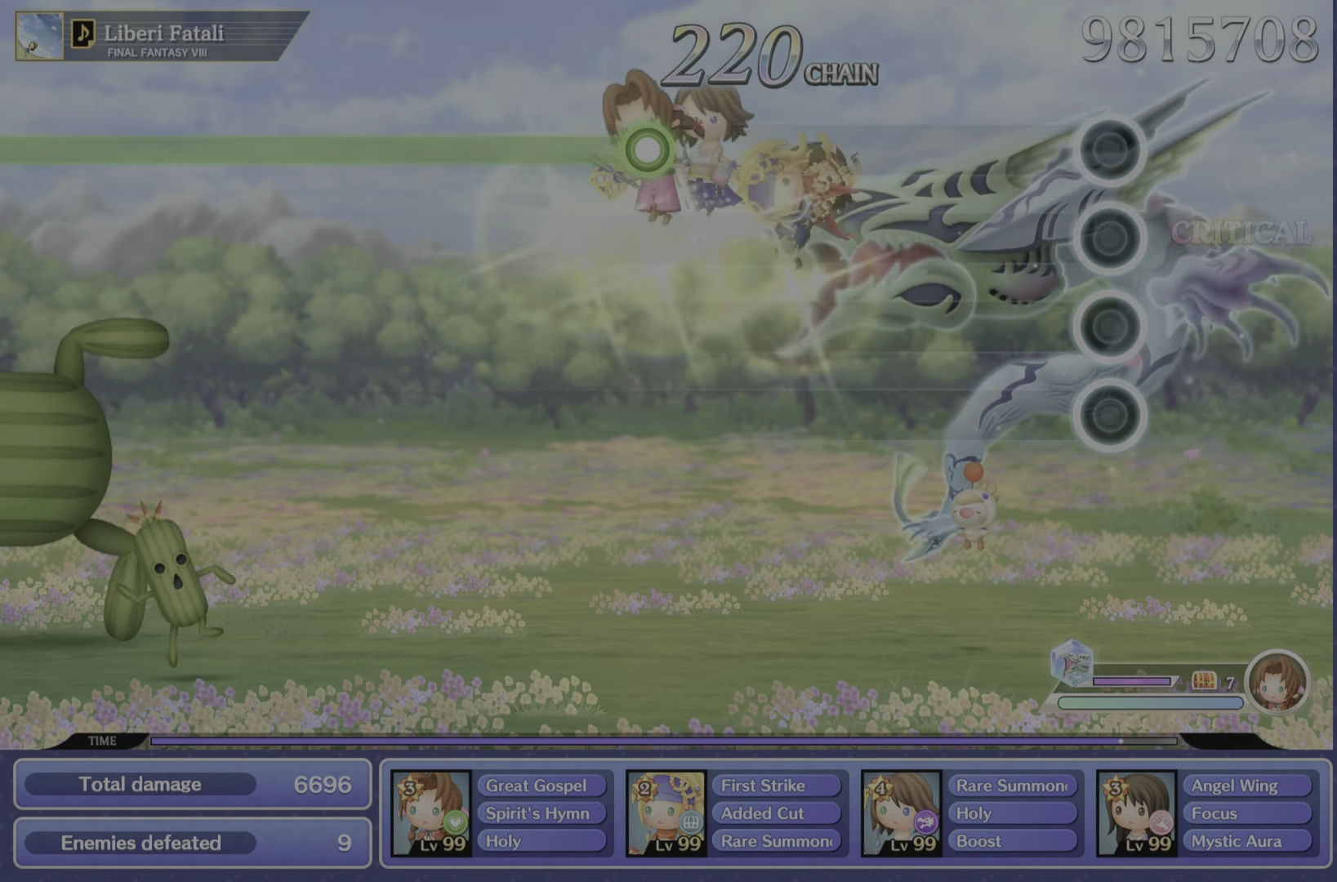
{"buttons": [], "left_stick": "center", "right_stick": "center", "events": []}
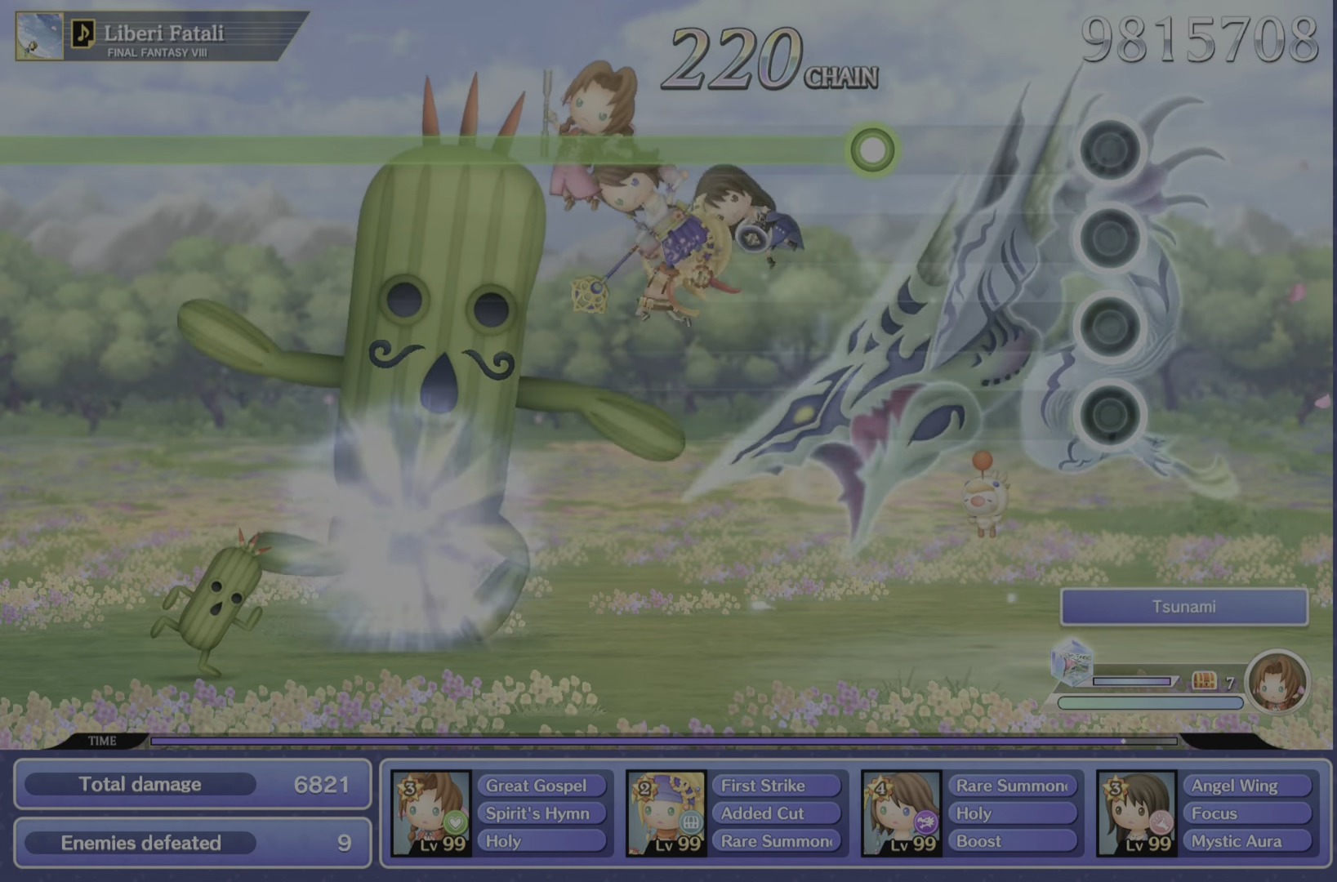
{"buttons": [], "left_stick": "center", "right_stick": "center", "events": []}
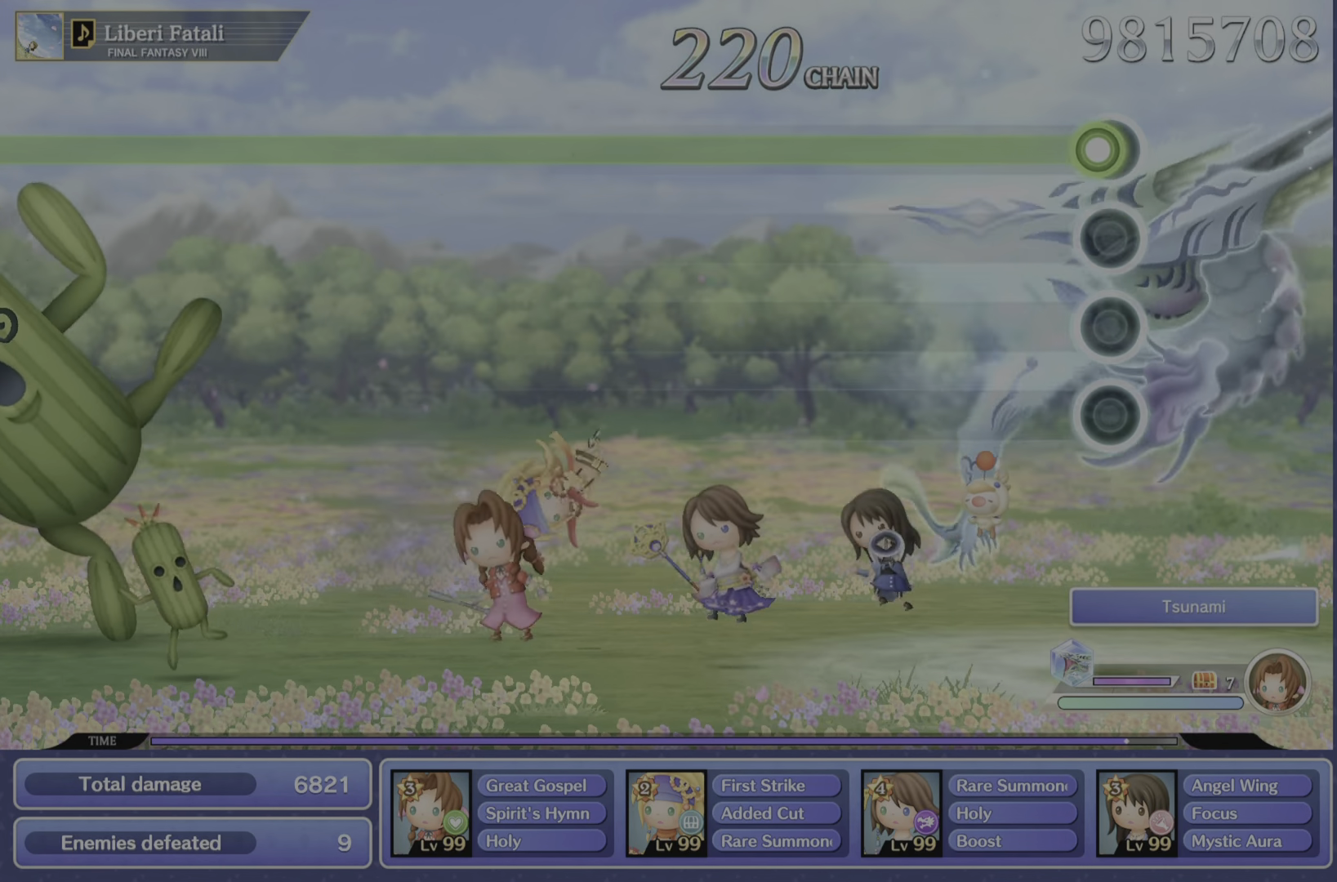
{"buttons": ["R2"], "left_stick": "center", "right_stick": "center", "events": [[50, "R2", "down"]]}
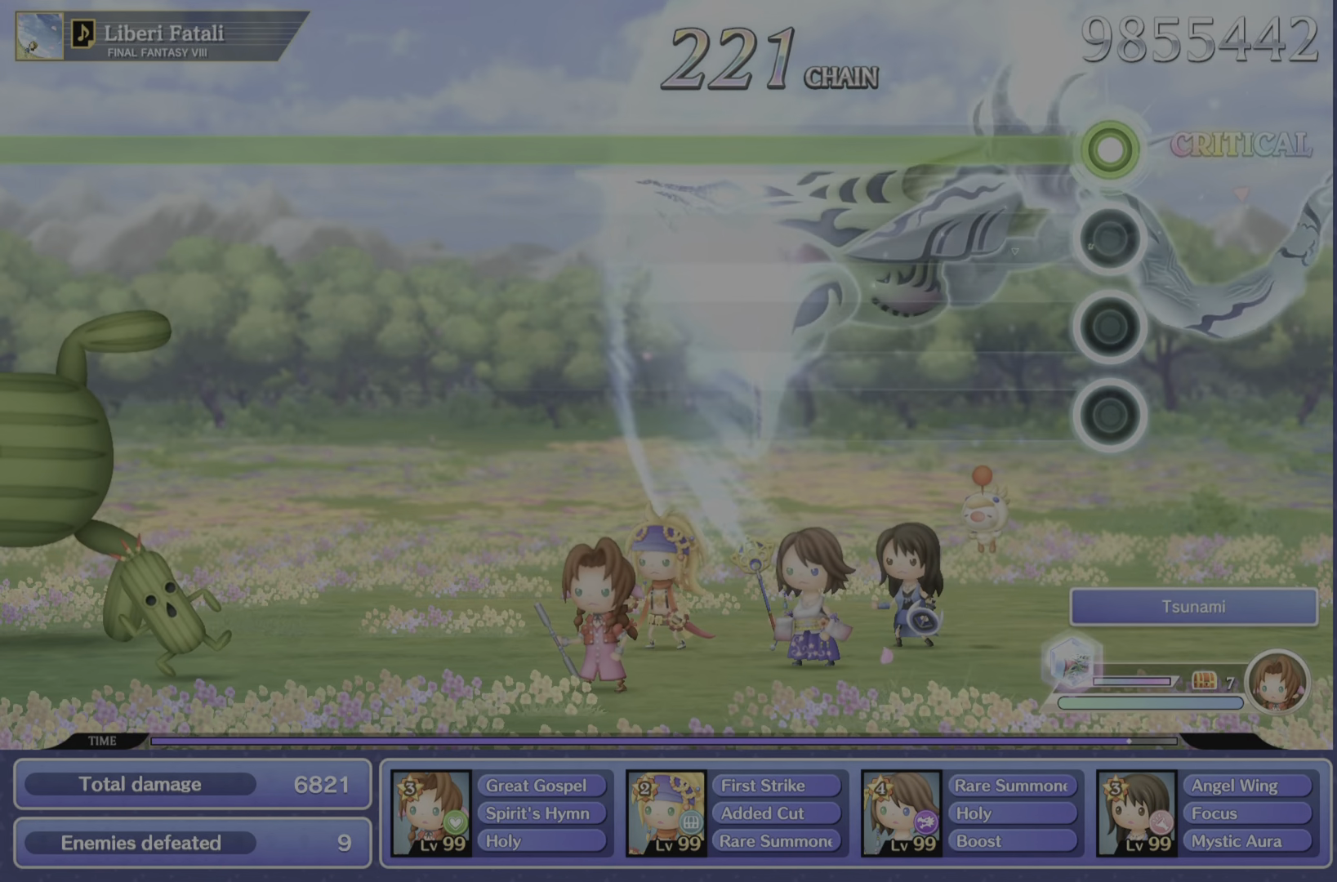
{"buttons": ["R2"], "left_stick": "center", "right_stick": "center", "events": []}
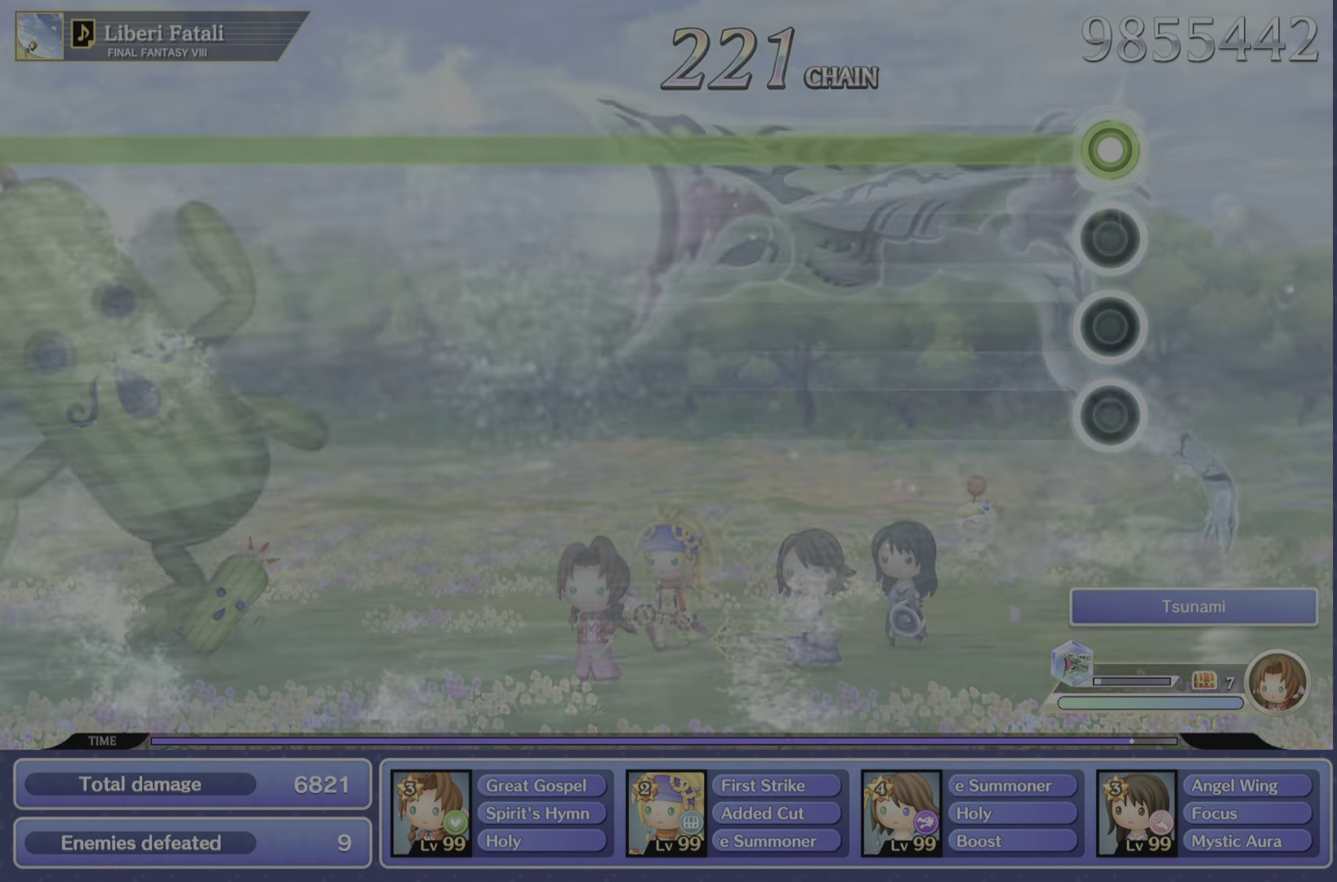
{"buttons": ["R2"], "left_stick": "center", "right_stick": "center", "events": []}
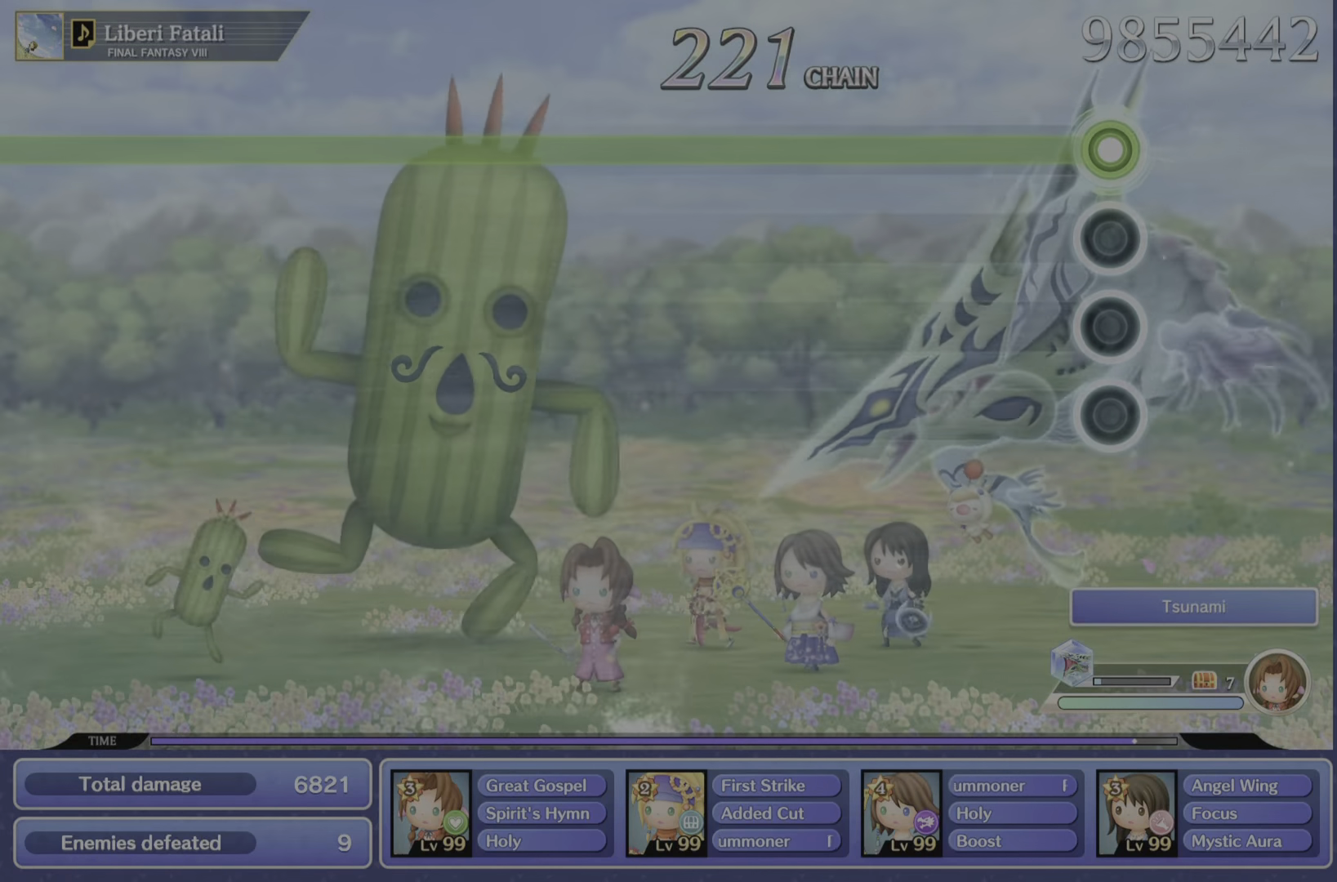
{"buttons": ["R2"], "left_stick": "center", "right_stick": "center", "events": []}
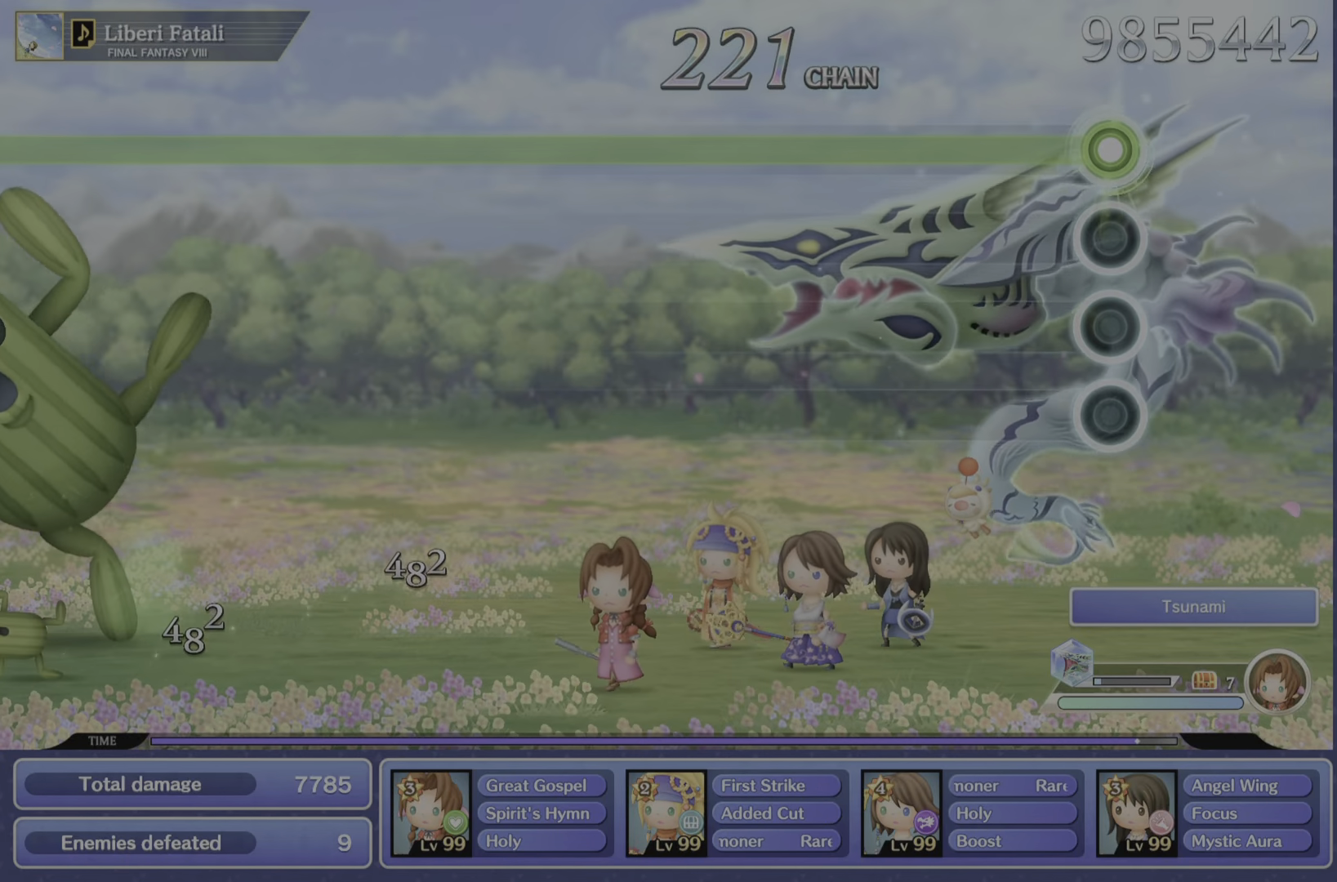
{"buttons": ["R2"], "left_stick": "center", "right_stick": "center", "events": []}
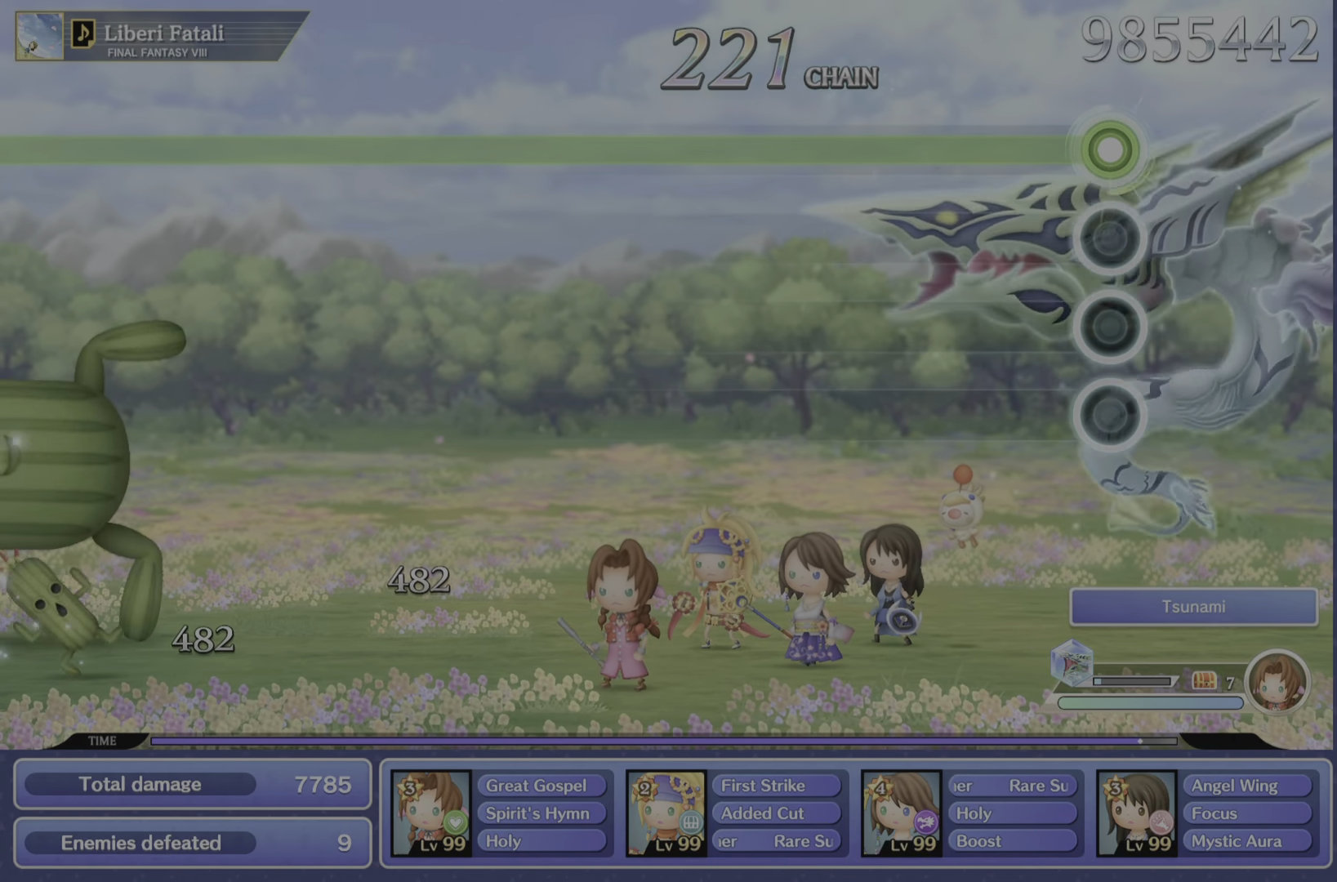
{"buttons": ["R2"], "left_stick": "center", "right_stick": "center", "events": []}
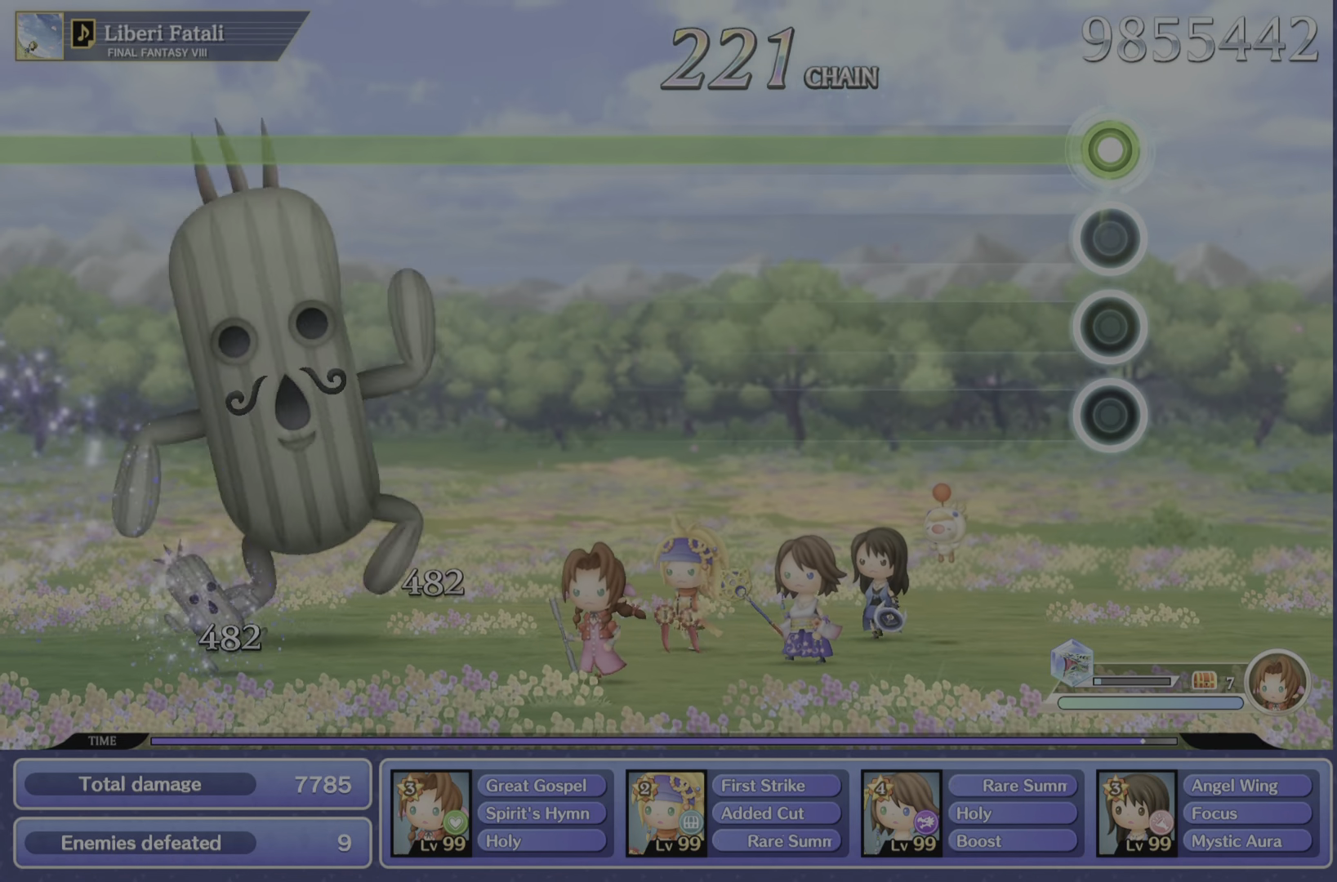
{"buttons": ["R2"], "left_stick": "center", "right_stick": "center", "events": []}
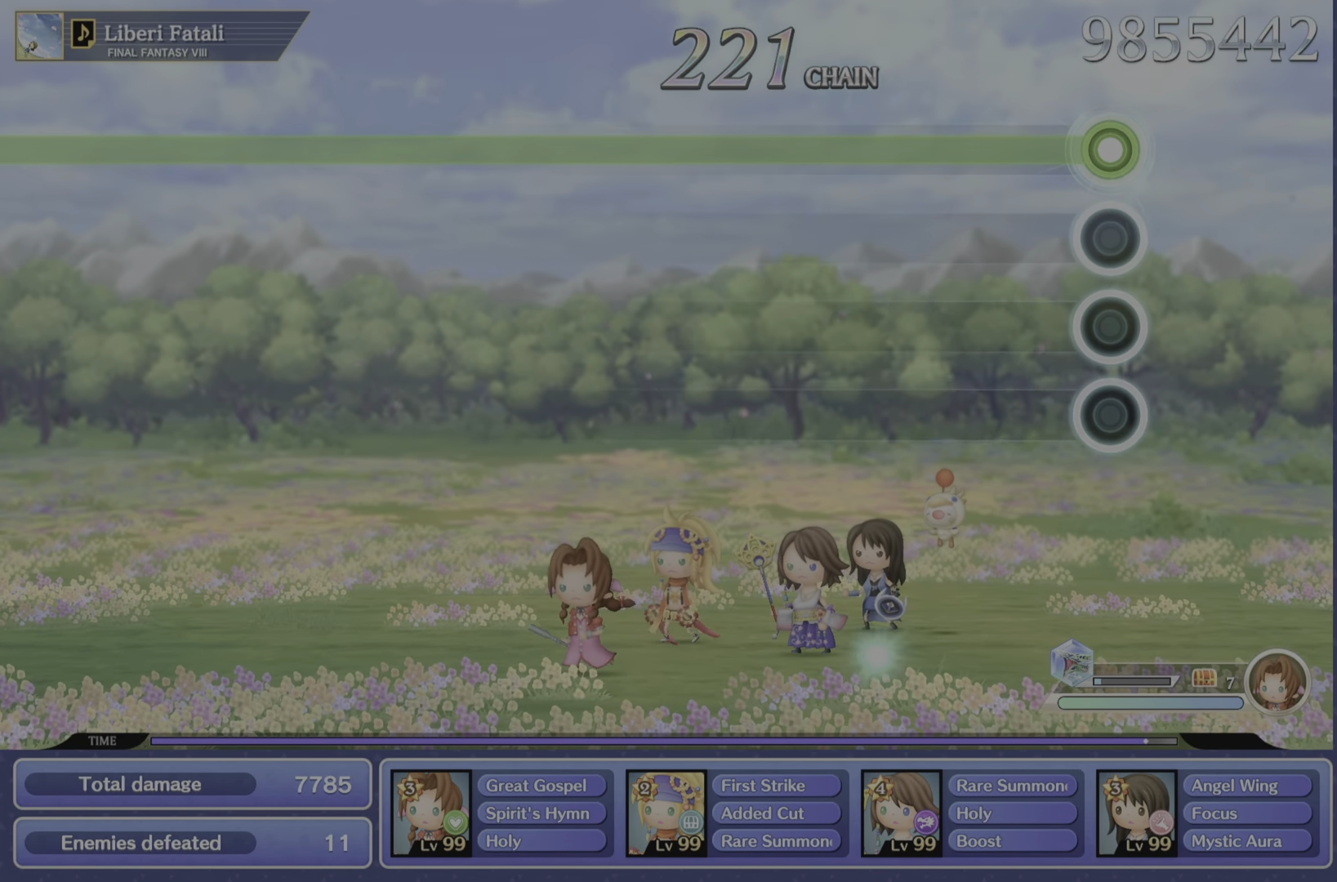
{"buttons": ["R2"], "left_stick": "center", "right_stick": "center", "events": []}
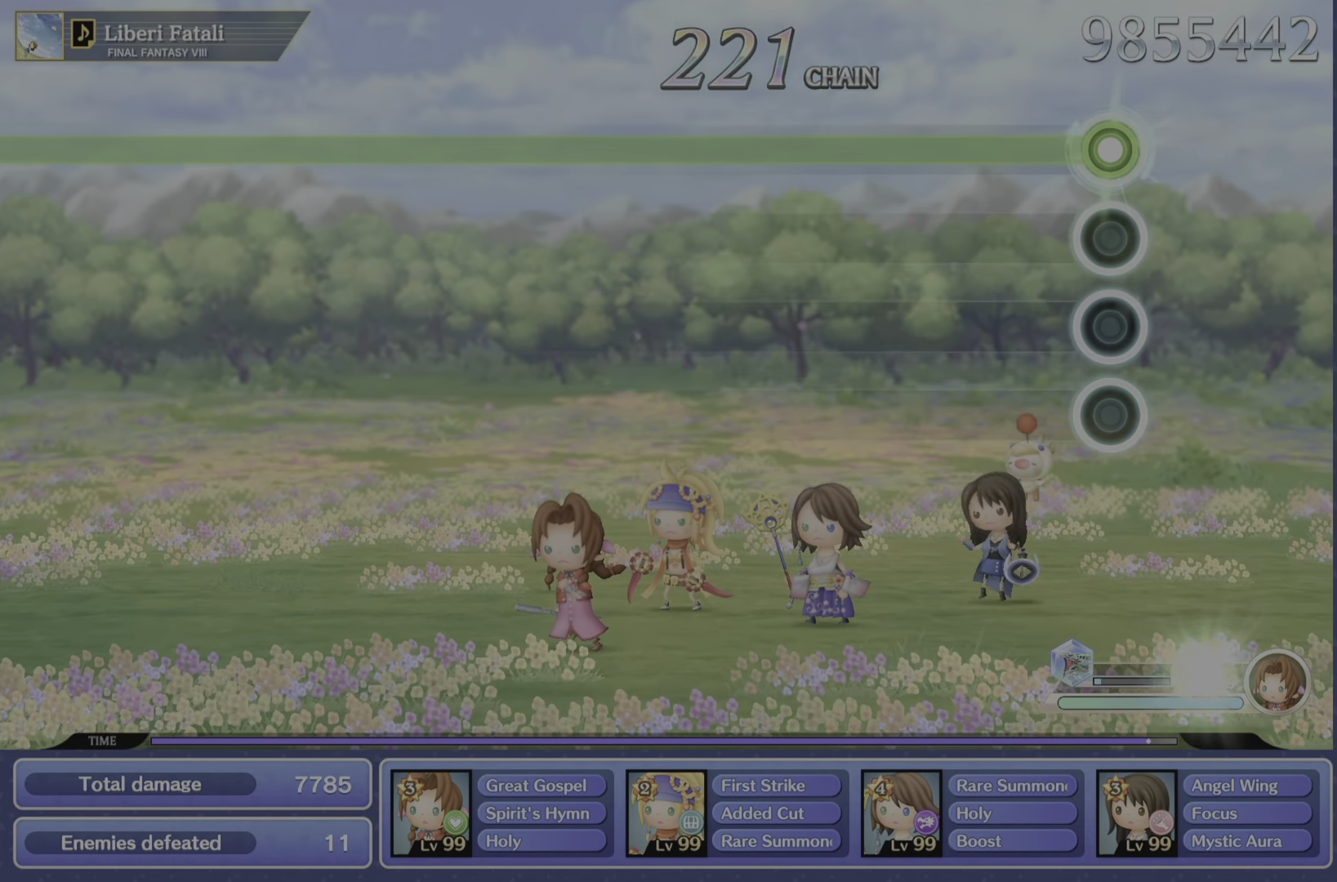
{"buttons": ["R2"], "left_stick": "center", "right_stick": "center", "events": []}
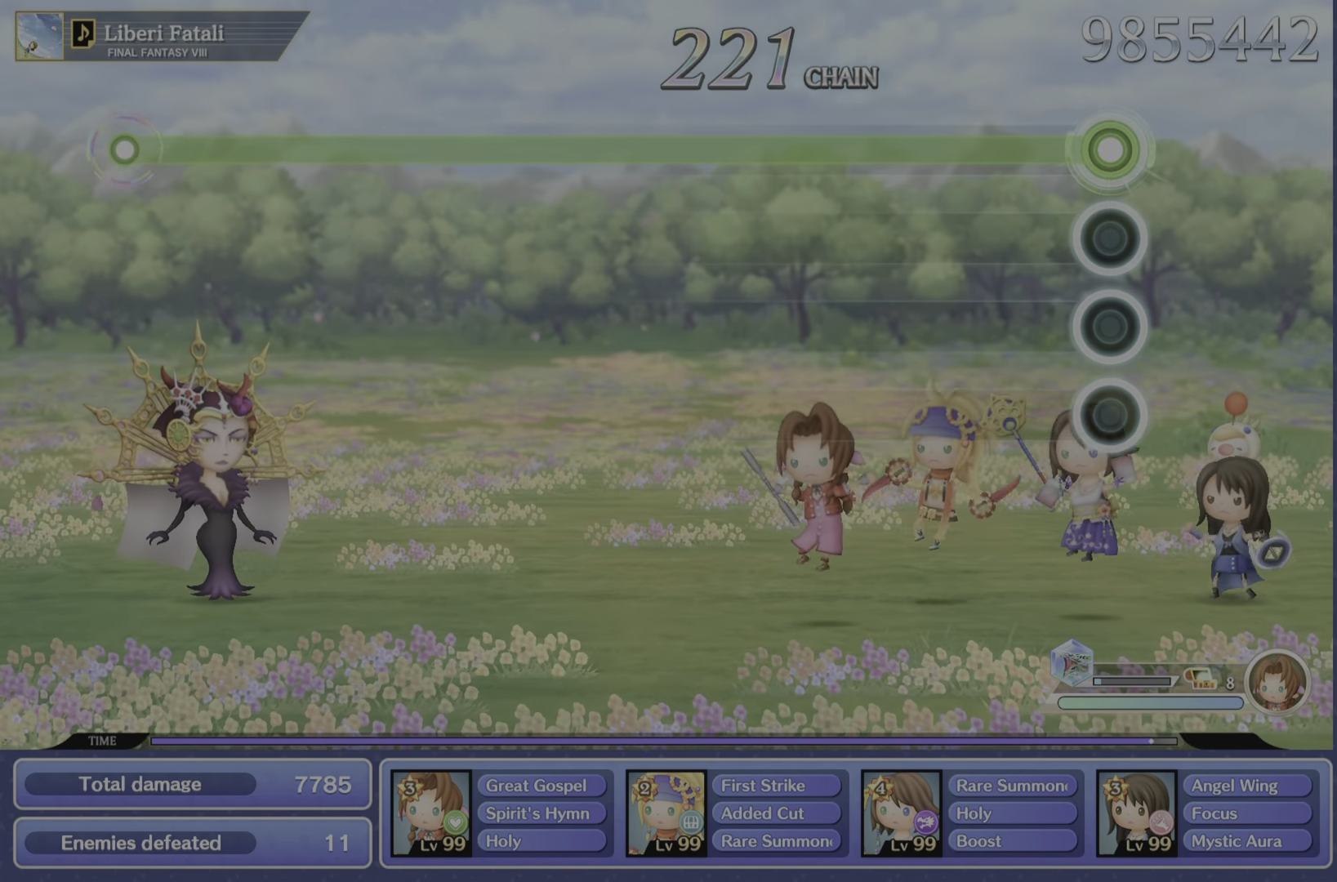
{"buttons": ["R2"], "left_stick": "center", "right_stick": "center", "events": []}
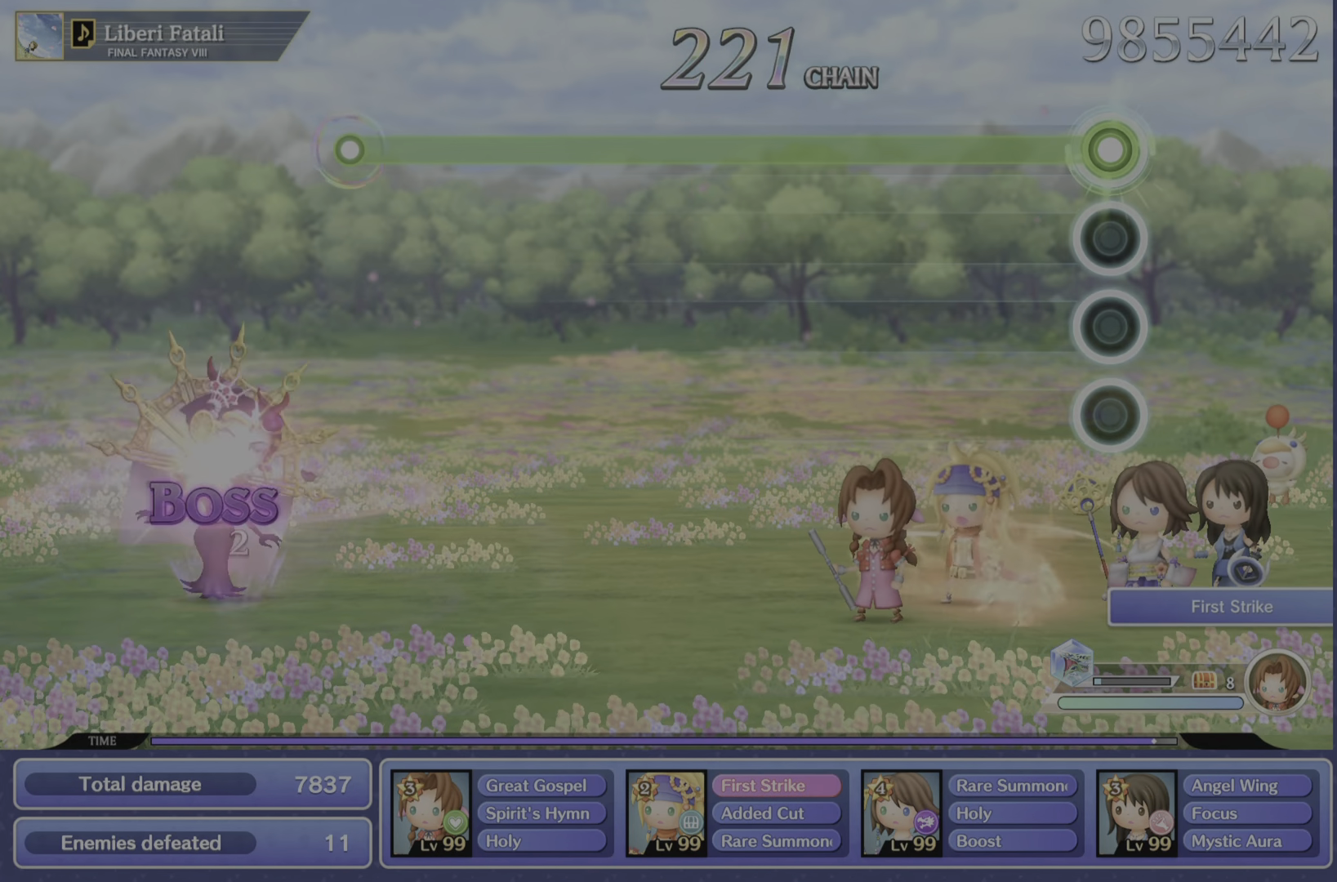
{"buttons": ["R2"], "left_stick": "center", "right_stick": "center", "events": []}
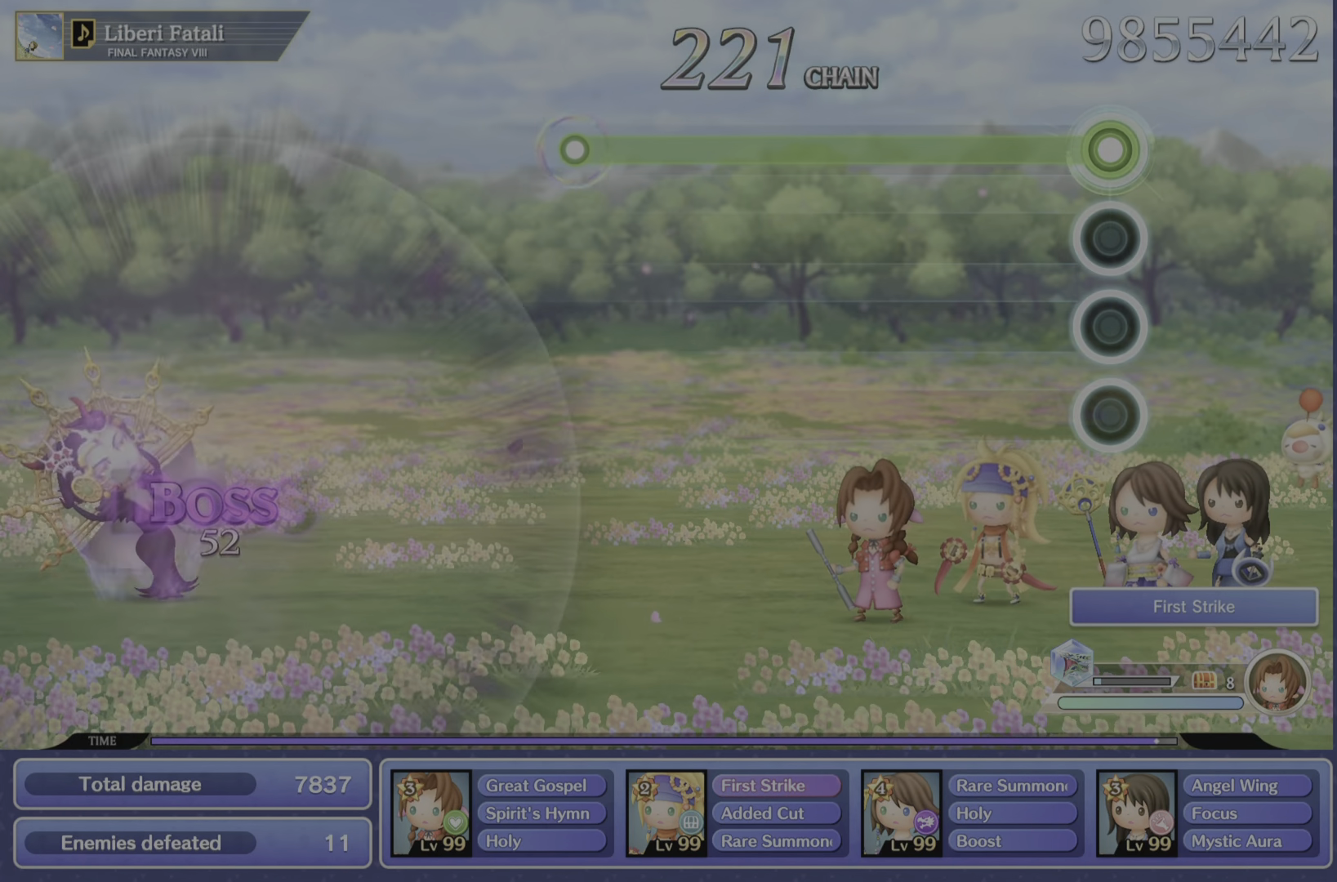
{"buttons": ["R2"], "left_stick": "center", "right_stick": "center", "events": []}
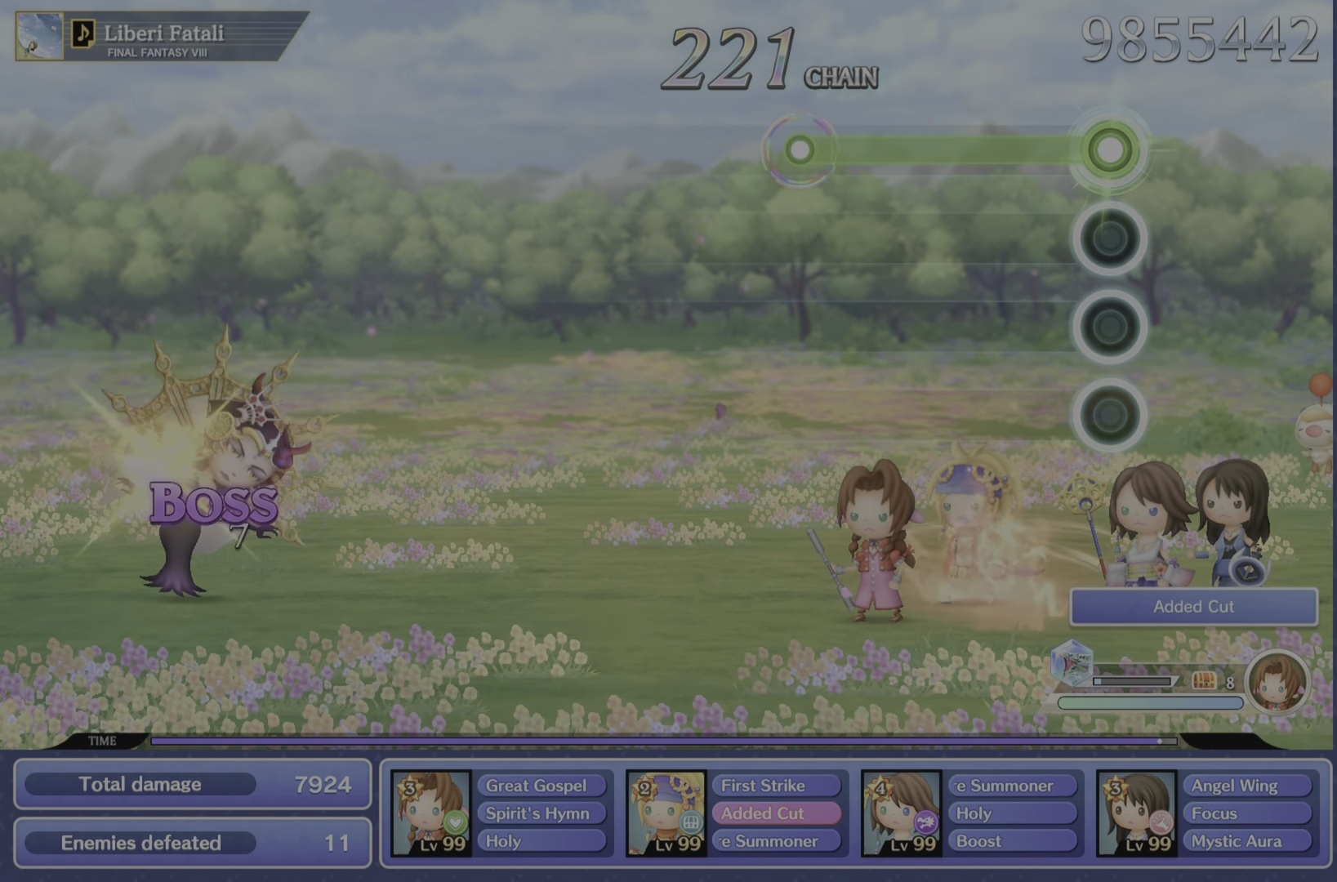
{"buttons": ["R2"], "left_stick": "center", "right_stick": "center", "events": []}
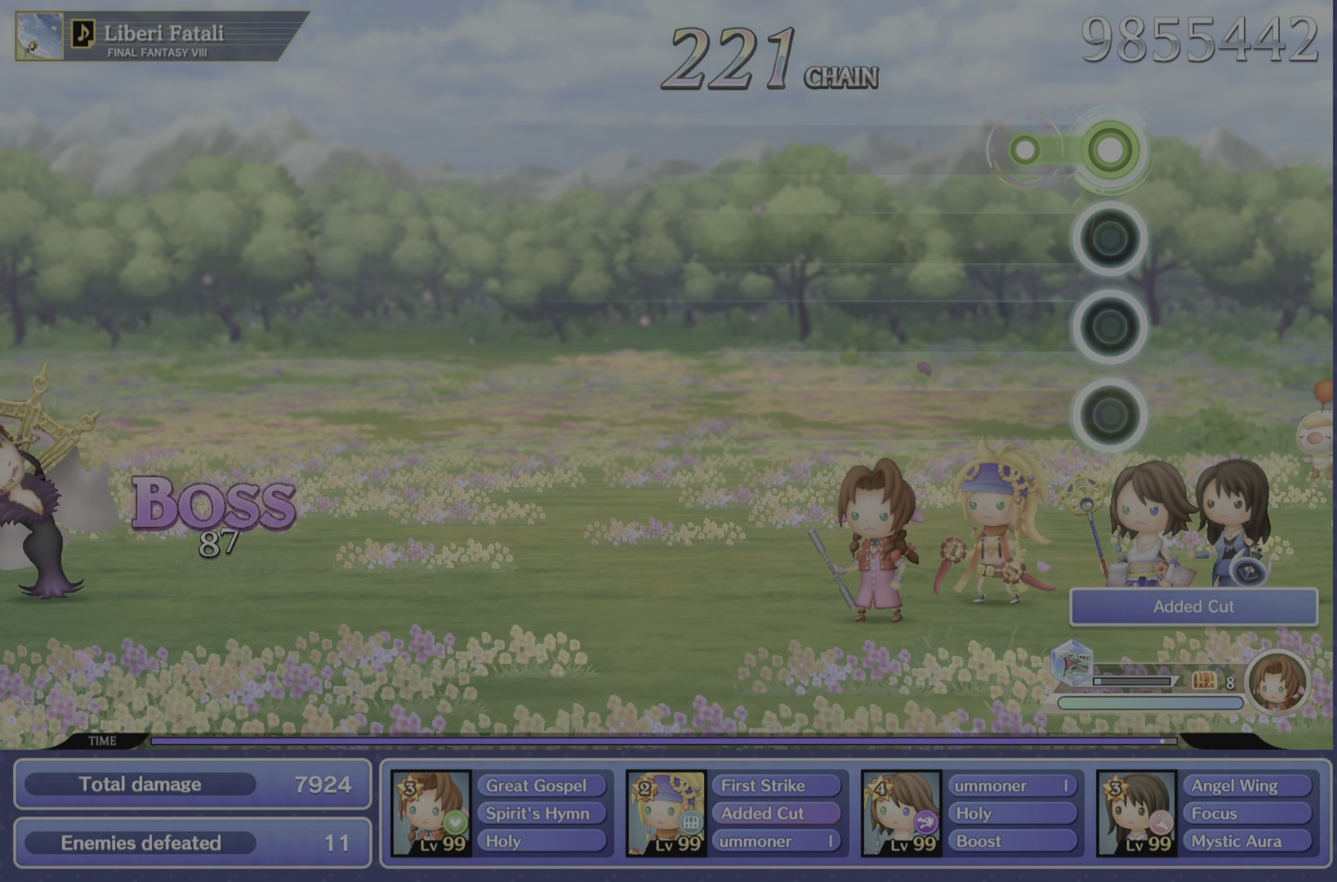
{"buttons": [], "left_stick": "center", "right_stick": "center", "events": [[217, "R2", "up"]]}
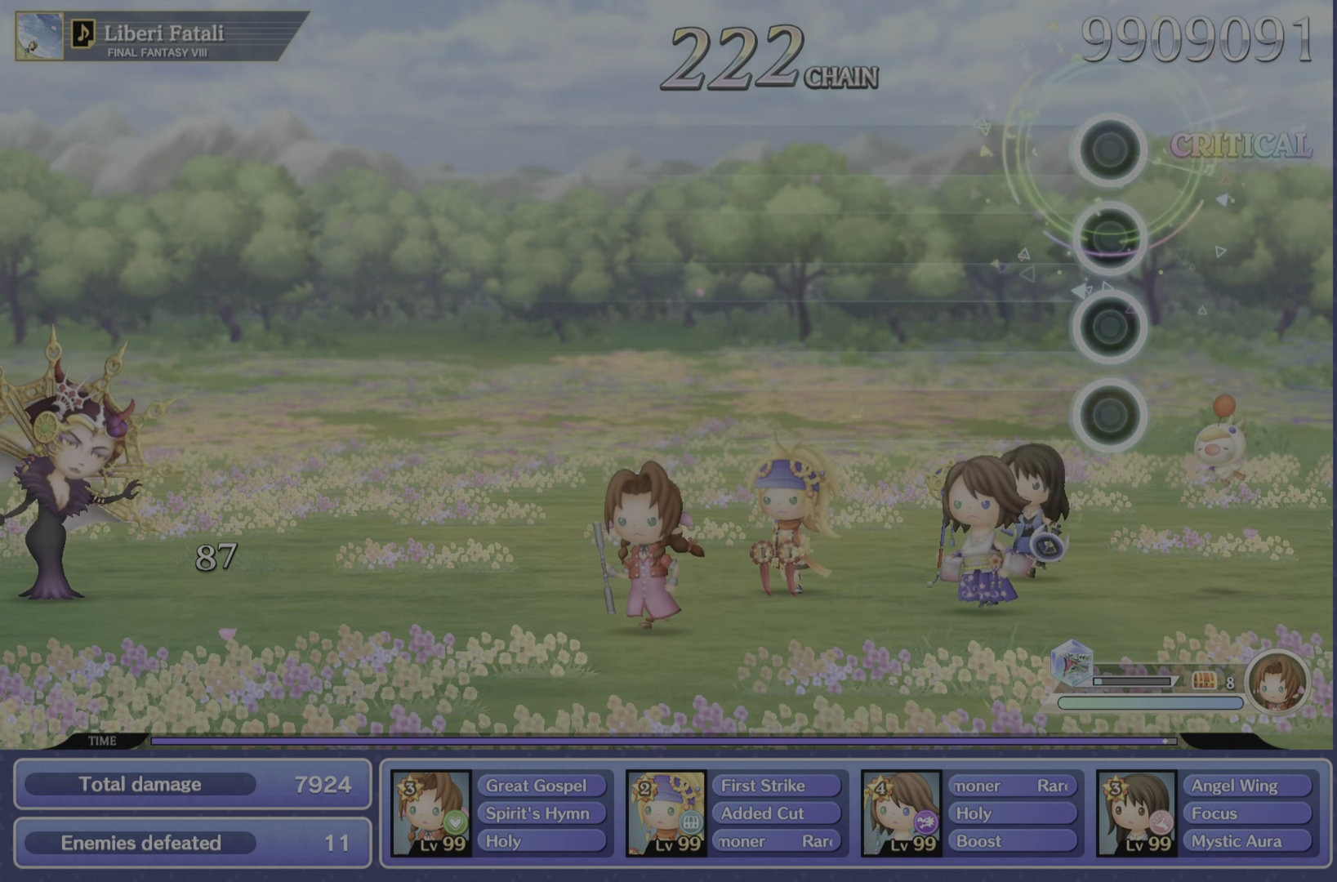
{"buttons": [], "left_stick": "center", "right_stick": "center", "events": []}
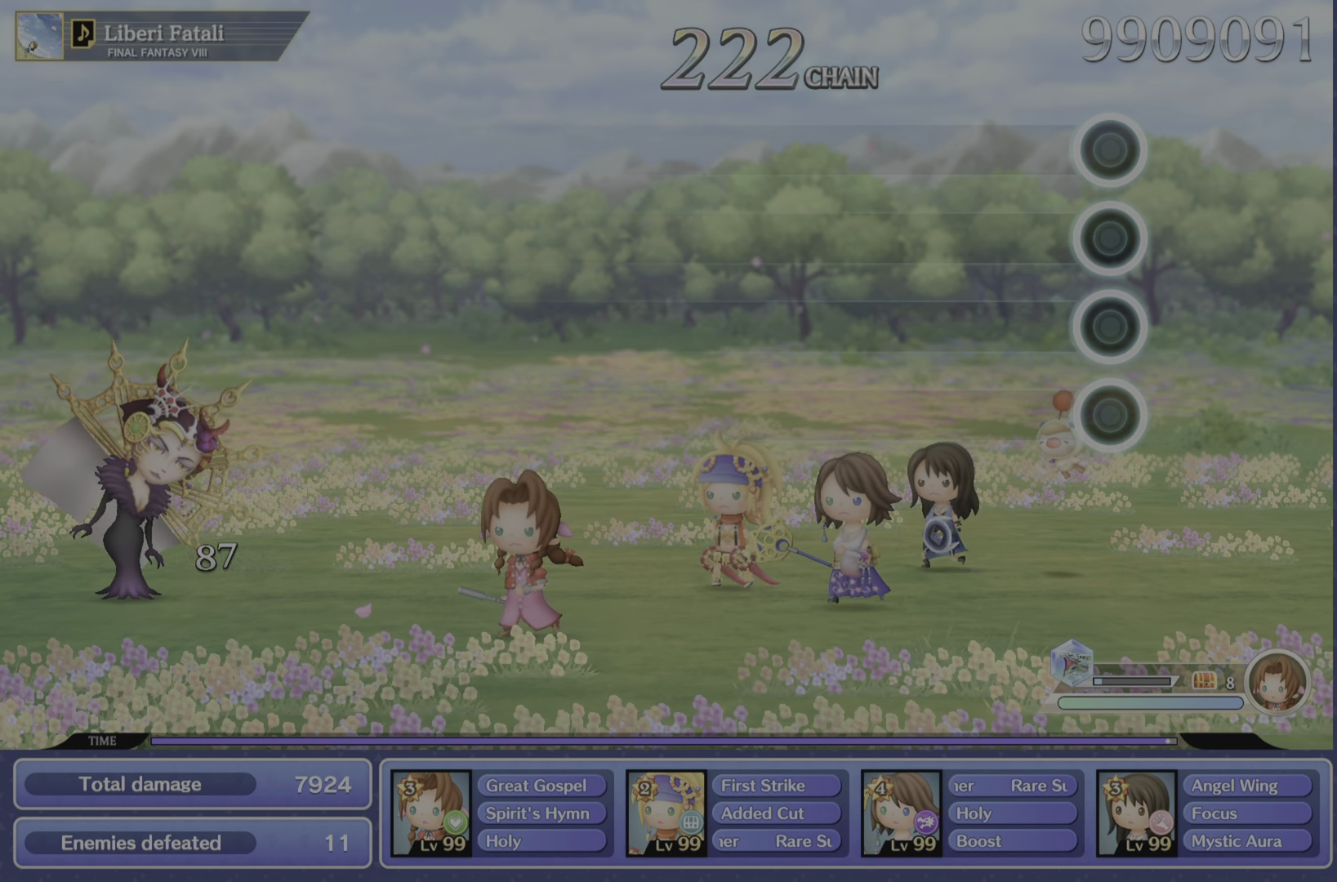
{"buttons": [], "left_stick": "center", "right_stick": "center", "events": []}
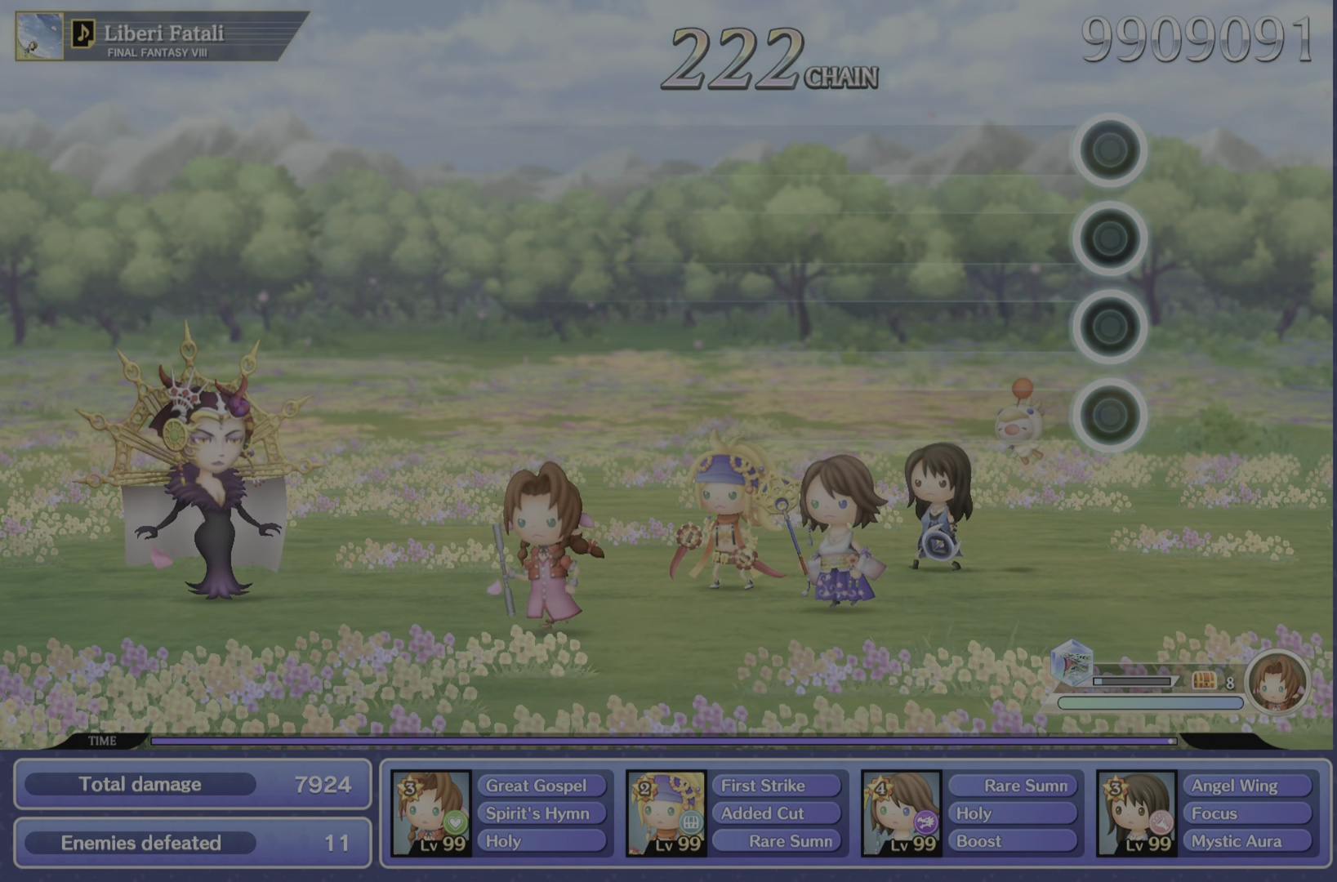
{"buttons": [], "left_stick": "center", "right_stick": "center", "events": []}
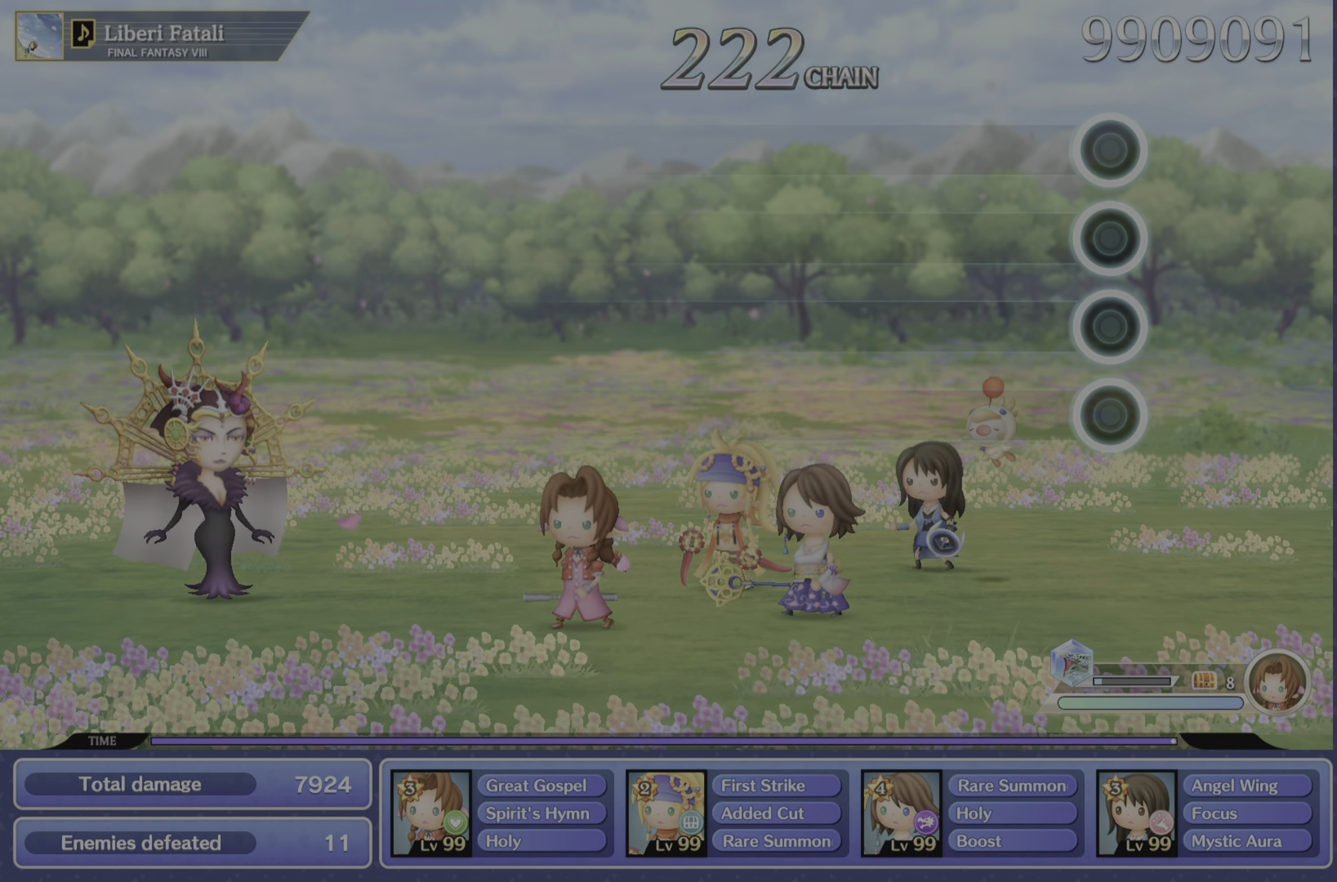
{"buttons": [], "left_stick": "center", "right_stick": "center", "events": []}
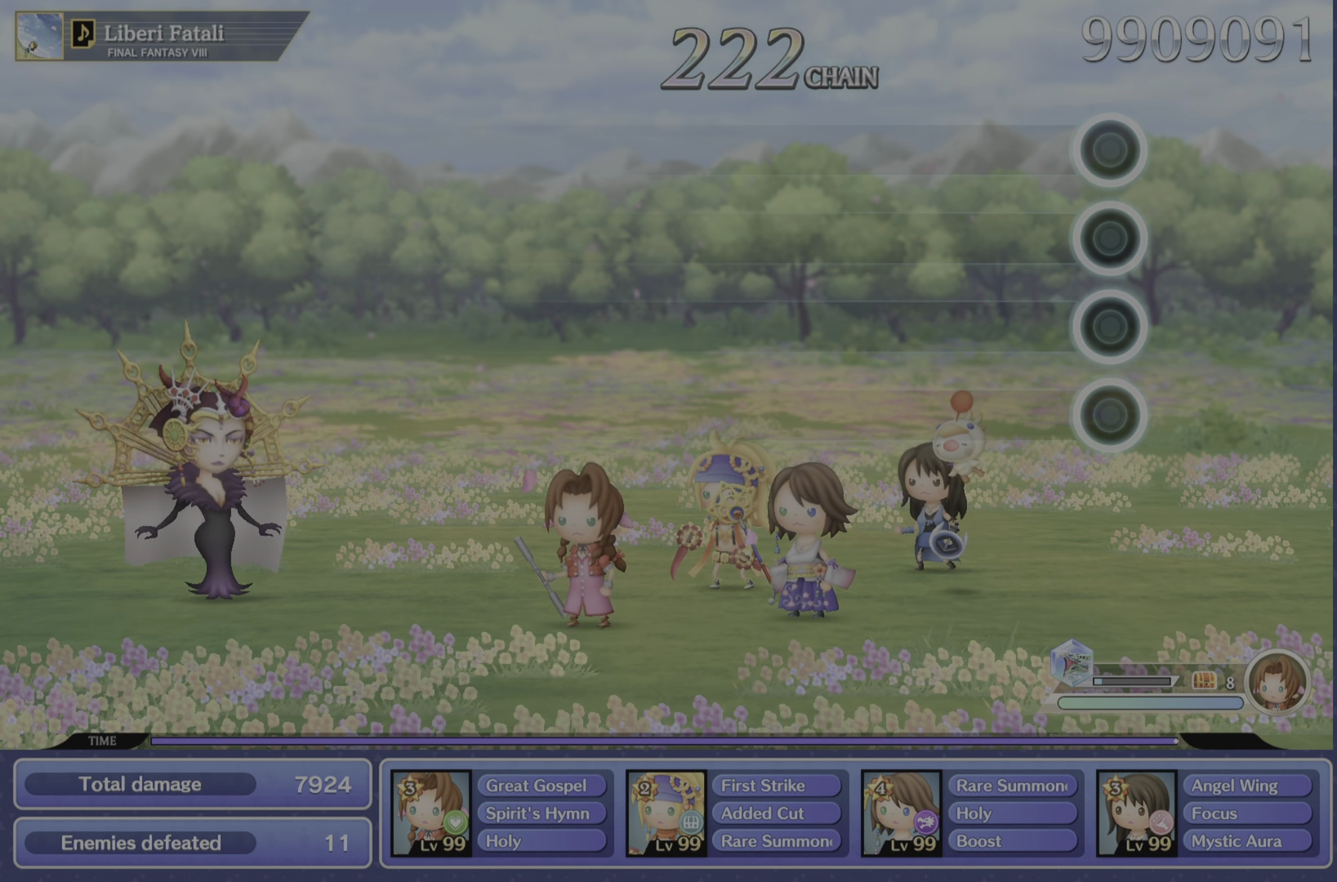
{"buttons": [], "left_stick": "center", "right_stick": "center", "events": []}
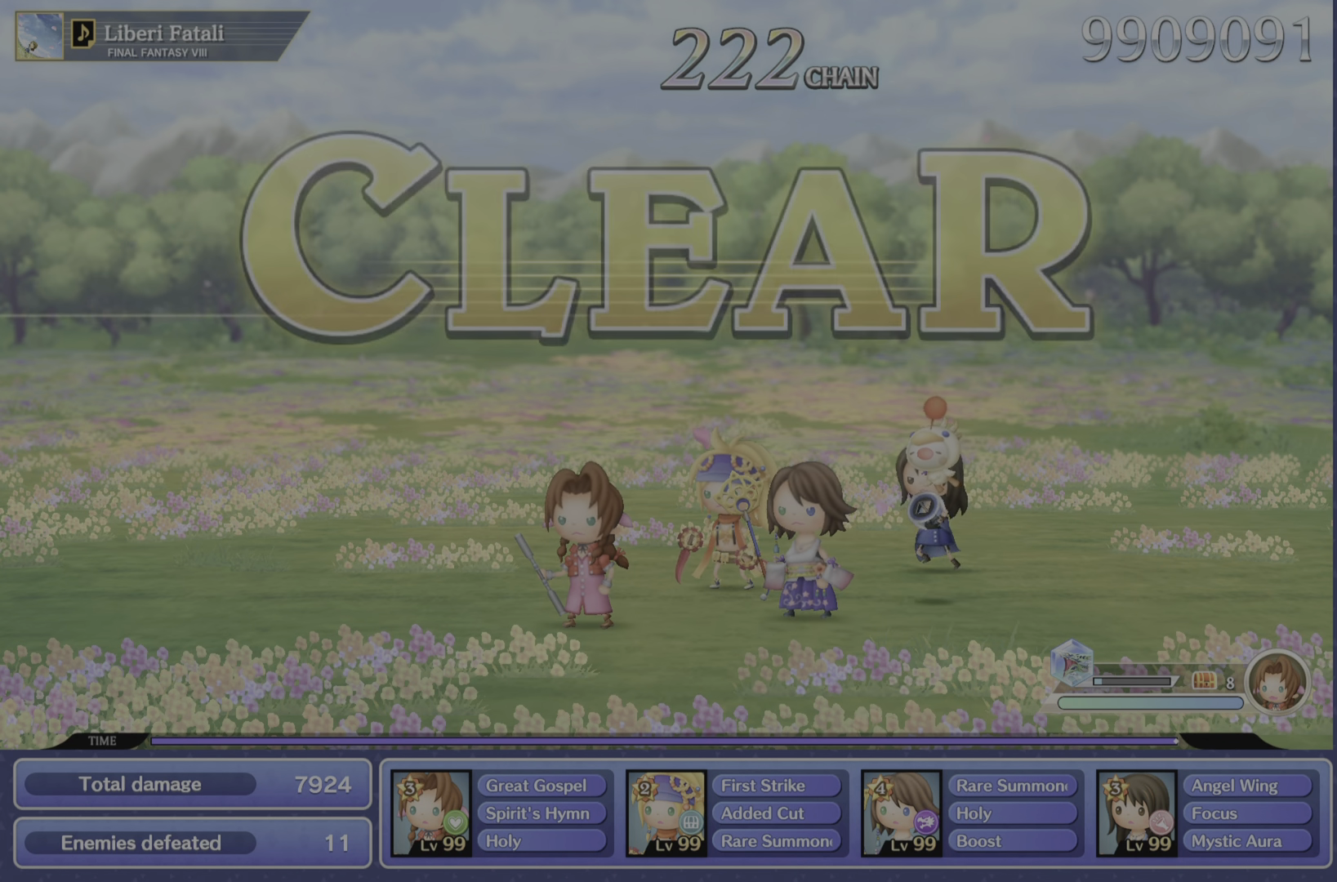
{"buttons": [], "left_stick": "center", "right_stick": "center", "events": []}
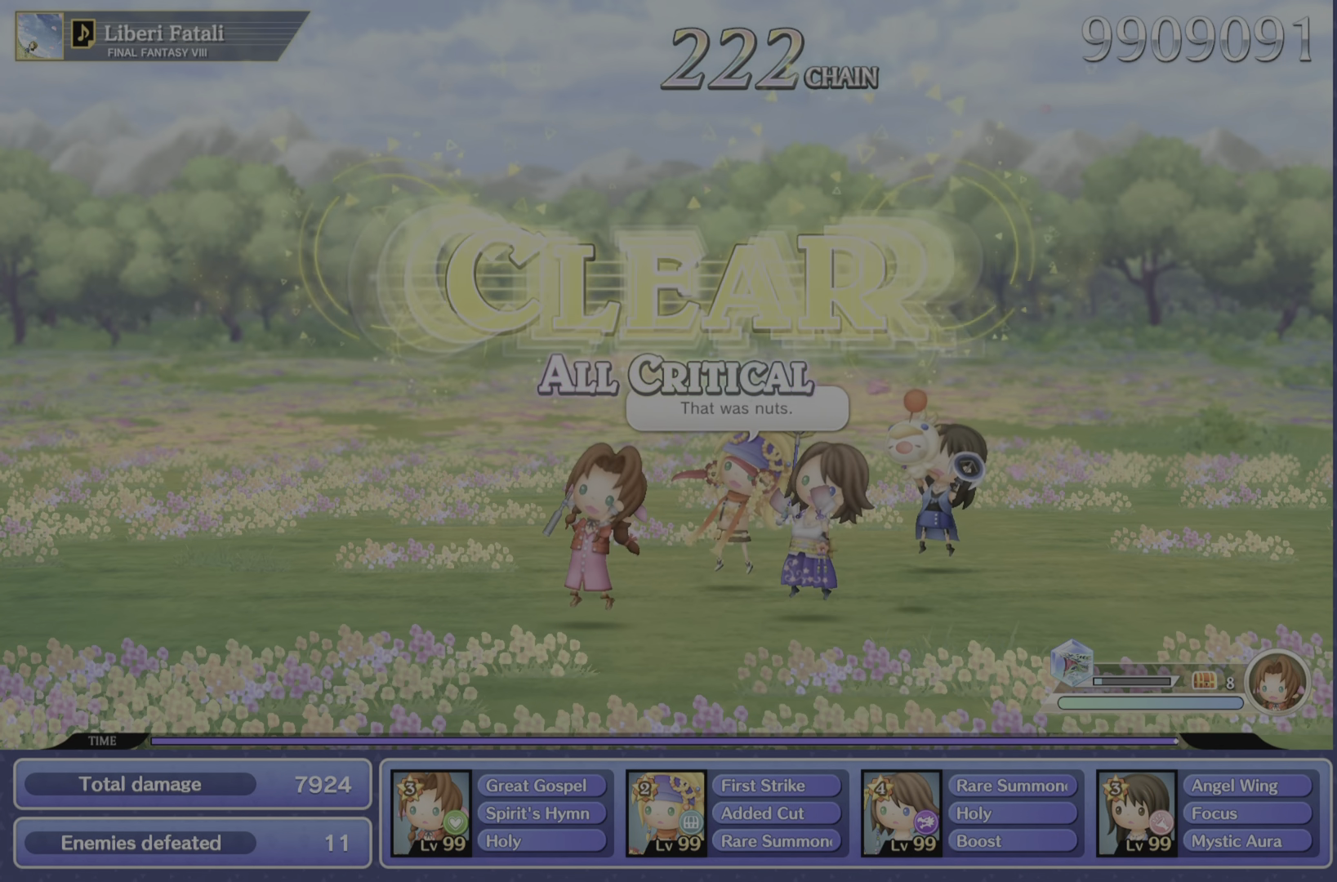
{"buttons": [], "left_stick": "center", "right_stick": "center", "events": []}
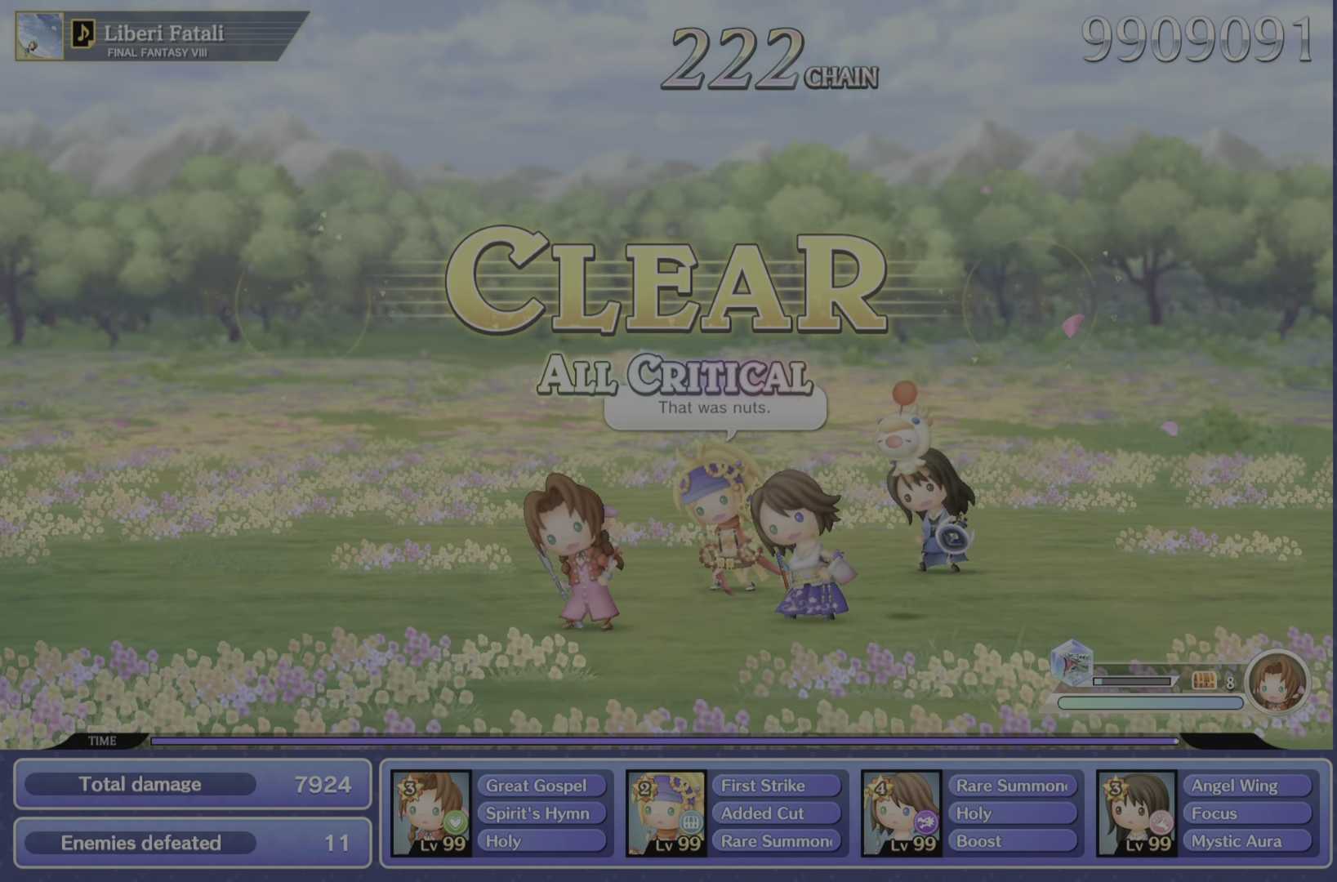
{"buttons": [], "left_stick": "center", "right_stick": "center", "events": []}
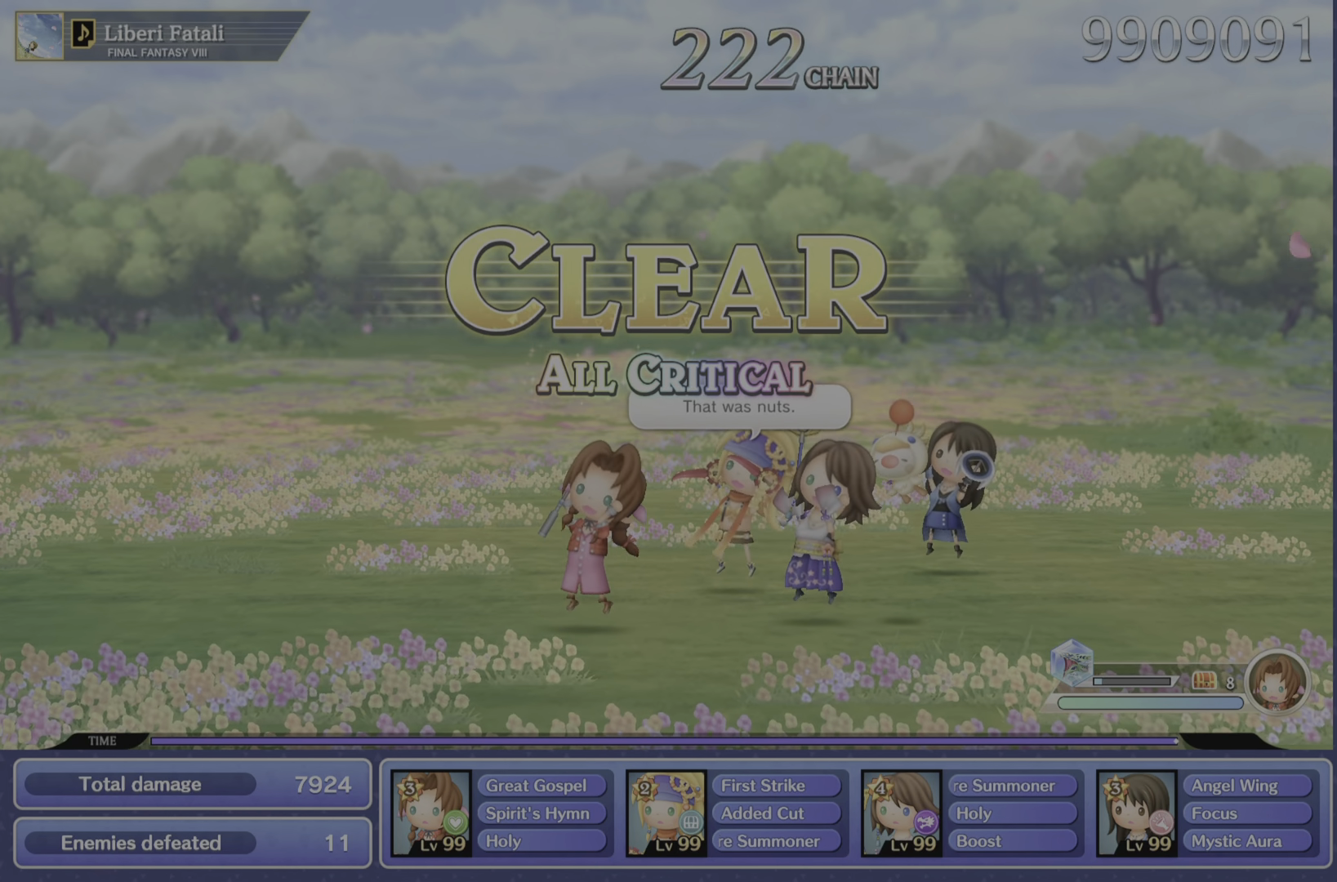
{"buttons": [], "left_stick": "center", "right_stick": "center", "events": []}